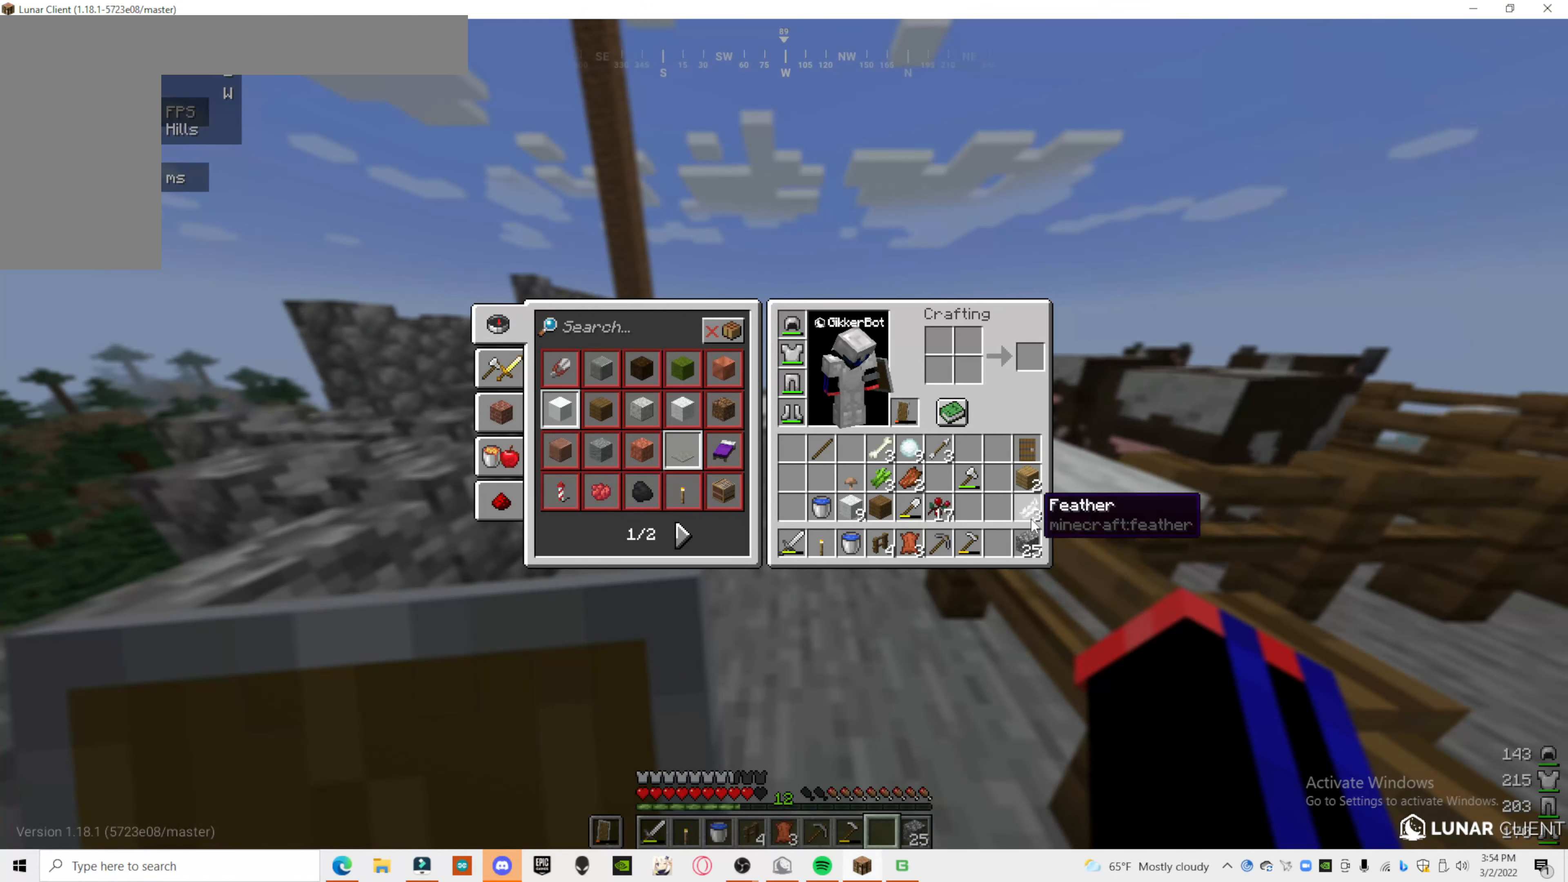
Gameplay with keyboard and mouse; each line is a JSON object with the keys and mouse buttons held at the frame after it. "events" lists presses ("down") and releases ("up") of "a", "d", "s", "mouse_left" and "mouse_right" between this image and that frame as [ms after this image, input, new state], when the widget could be followed in between. "mouse_left", "mouse_right" = the "left", "right" buttons of the "mouse" list. No other keys are recorded. Fast repeated clicks can show as one long hold. Mouse movement is not recorded.
{"keys": [], "mouse": [], "events": []}
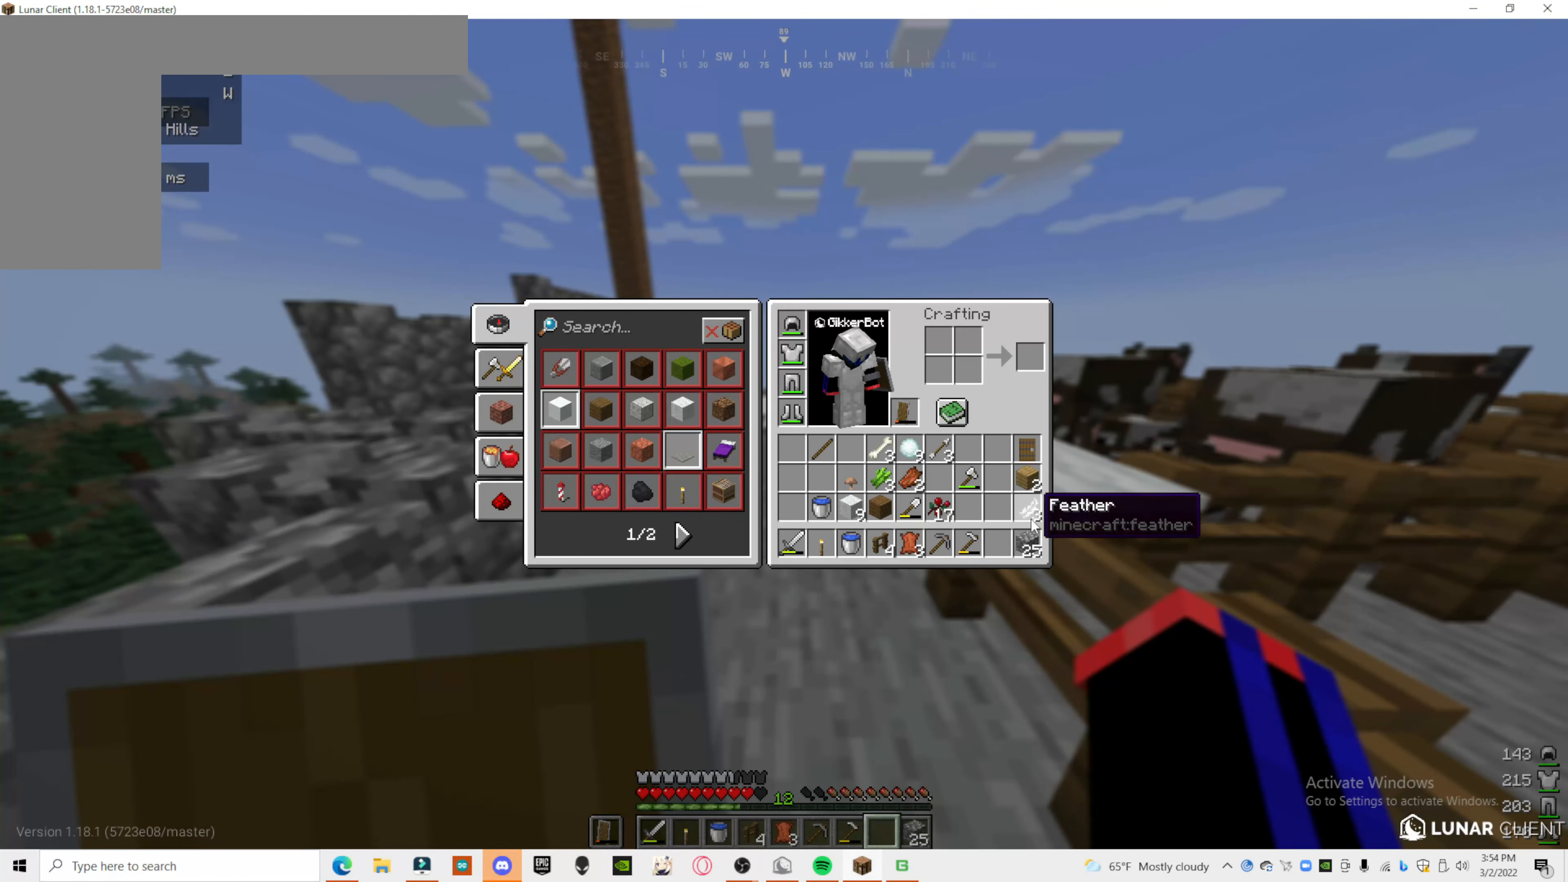
{"keys": [], "mouse": [], "events": []}
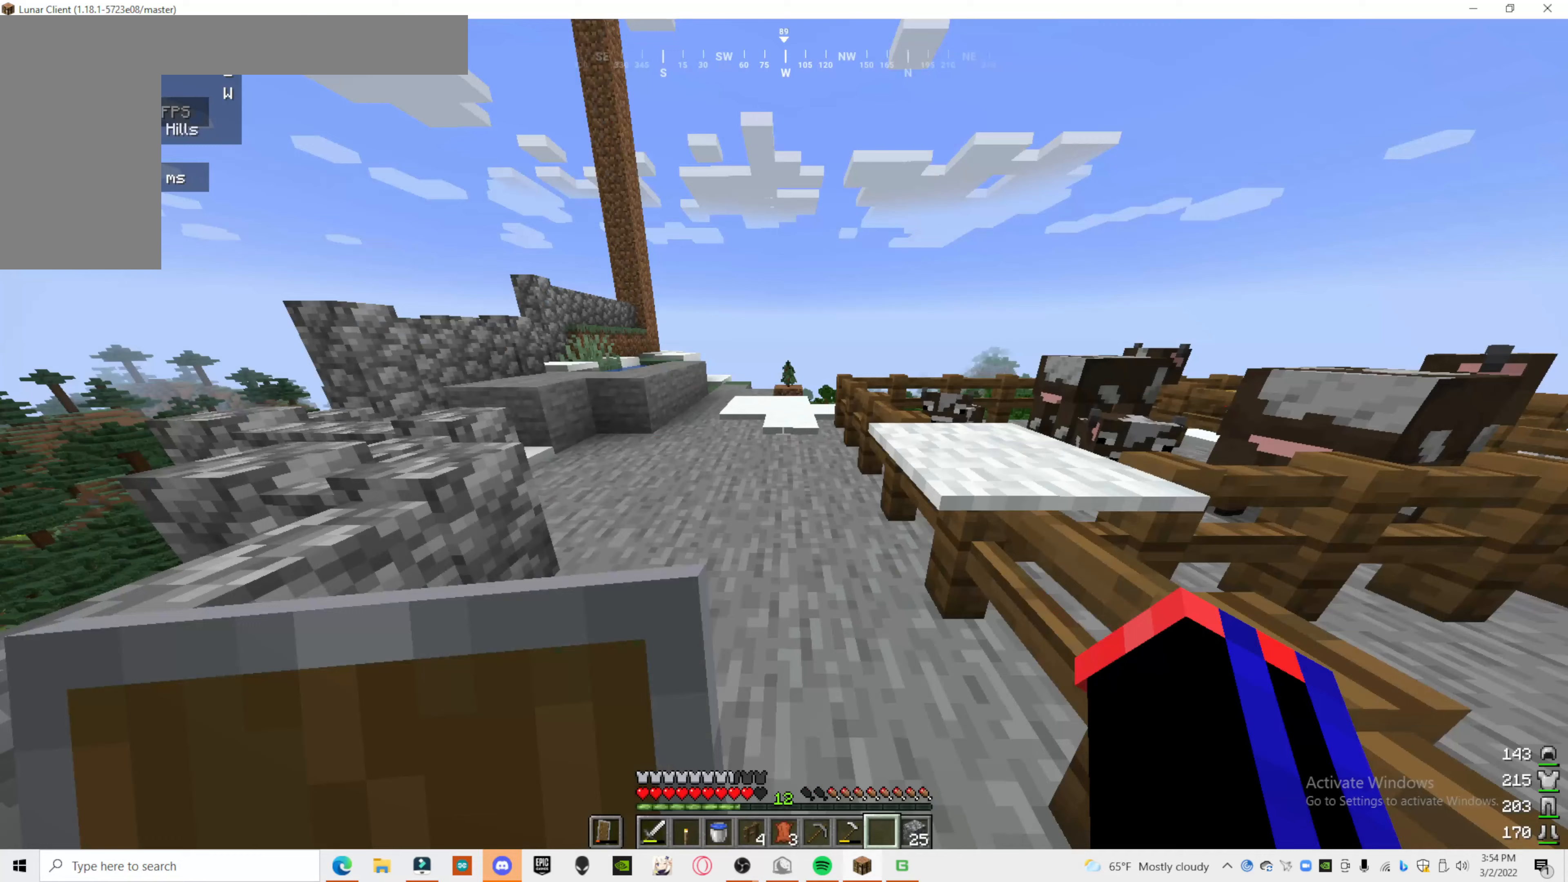
{"keys": ["a"], "mouse": [], "events": [[420, "a", "down"]]}
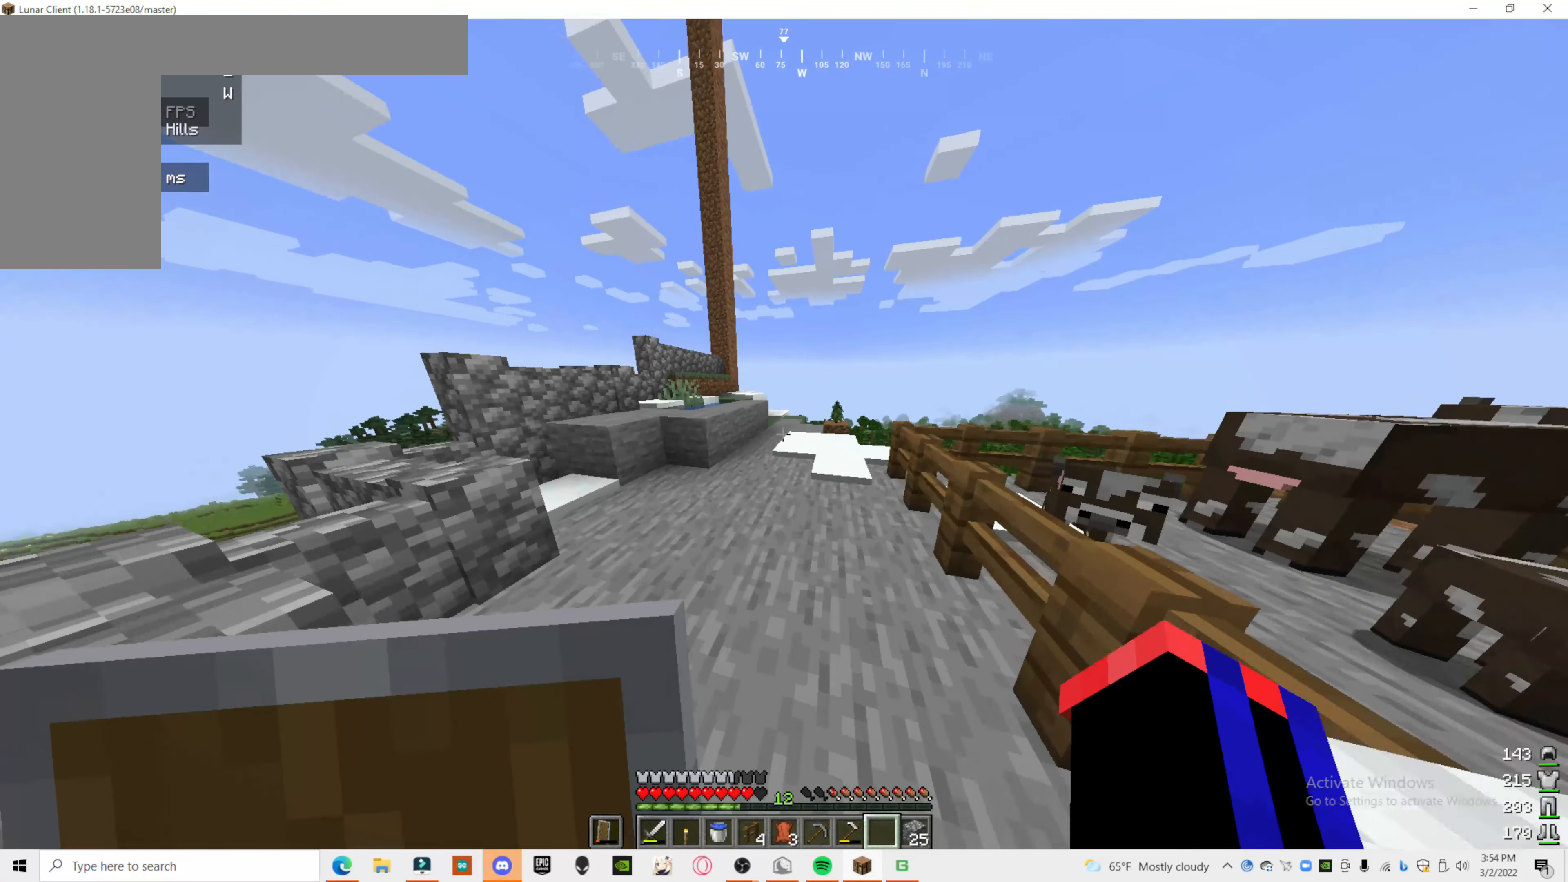
{"keys": [], "mouse": [], "events": [[220, "a", "up"]]}
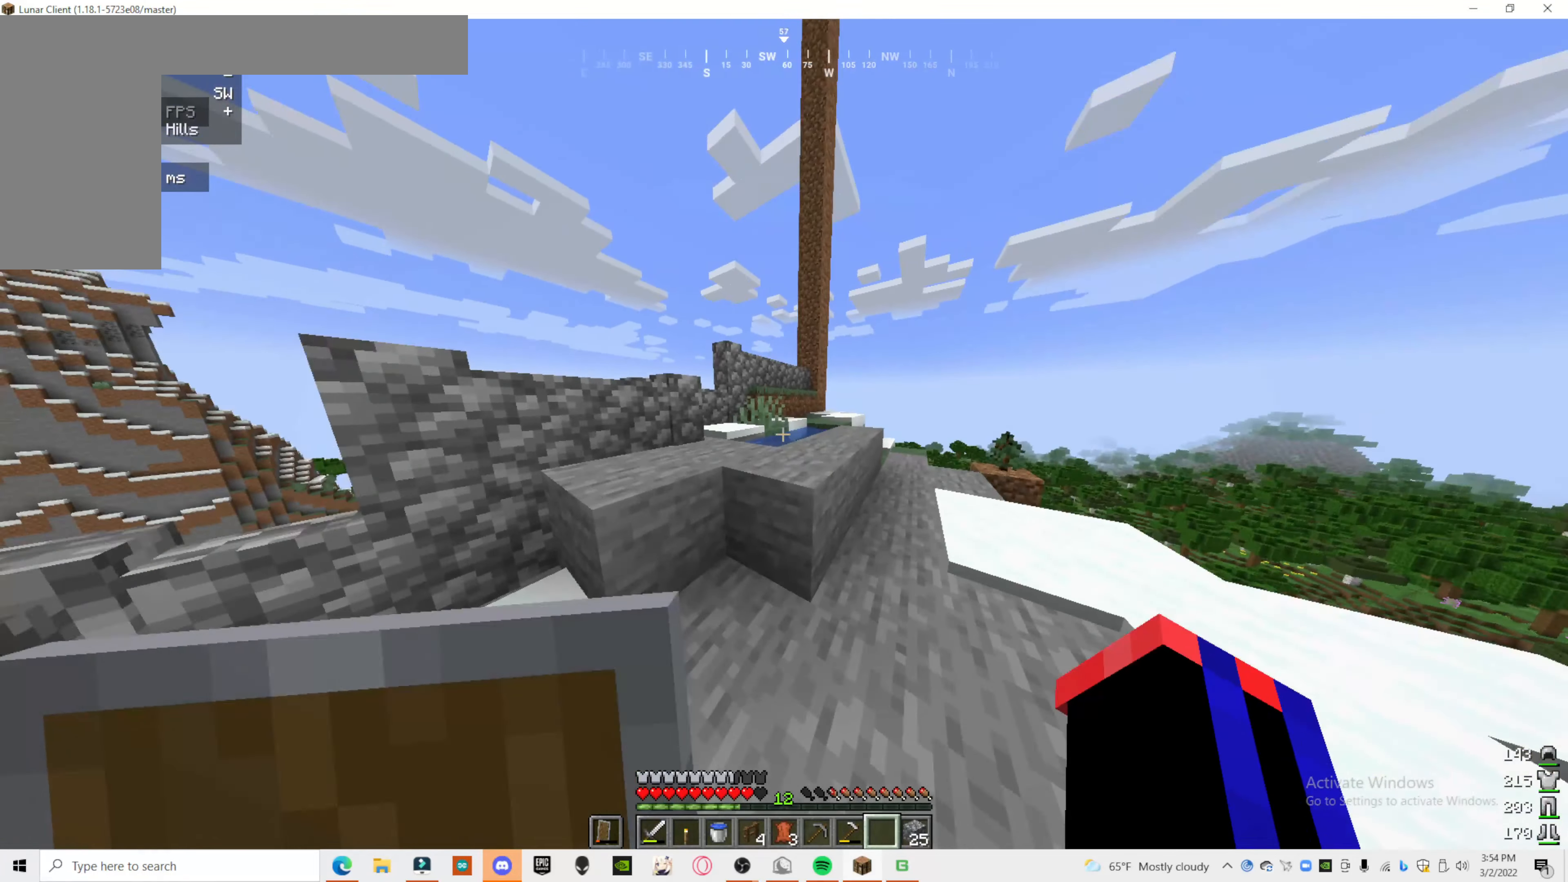
{"keys": [], "mouse": [], "events": []}
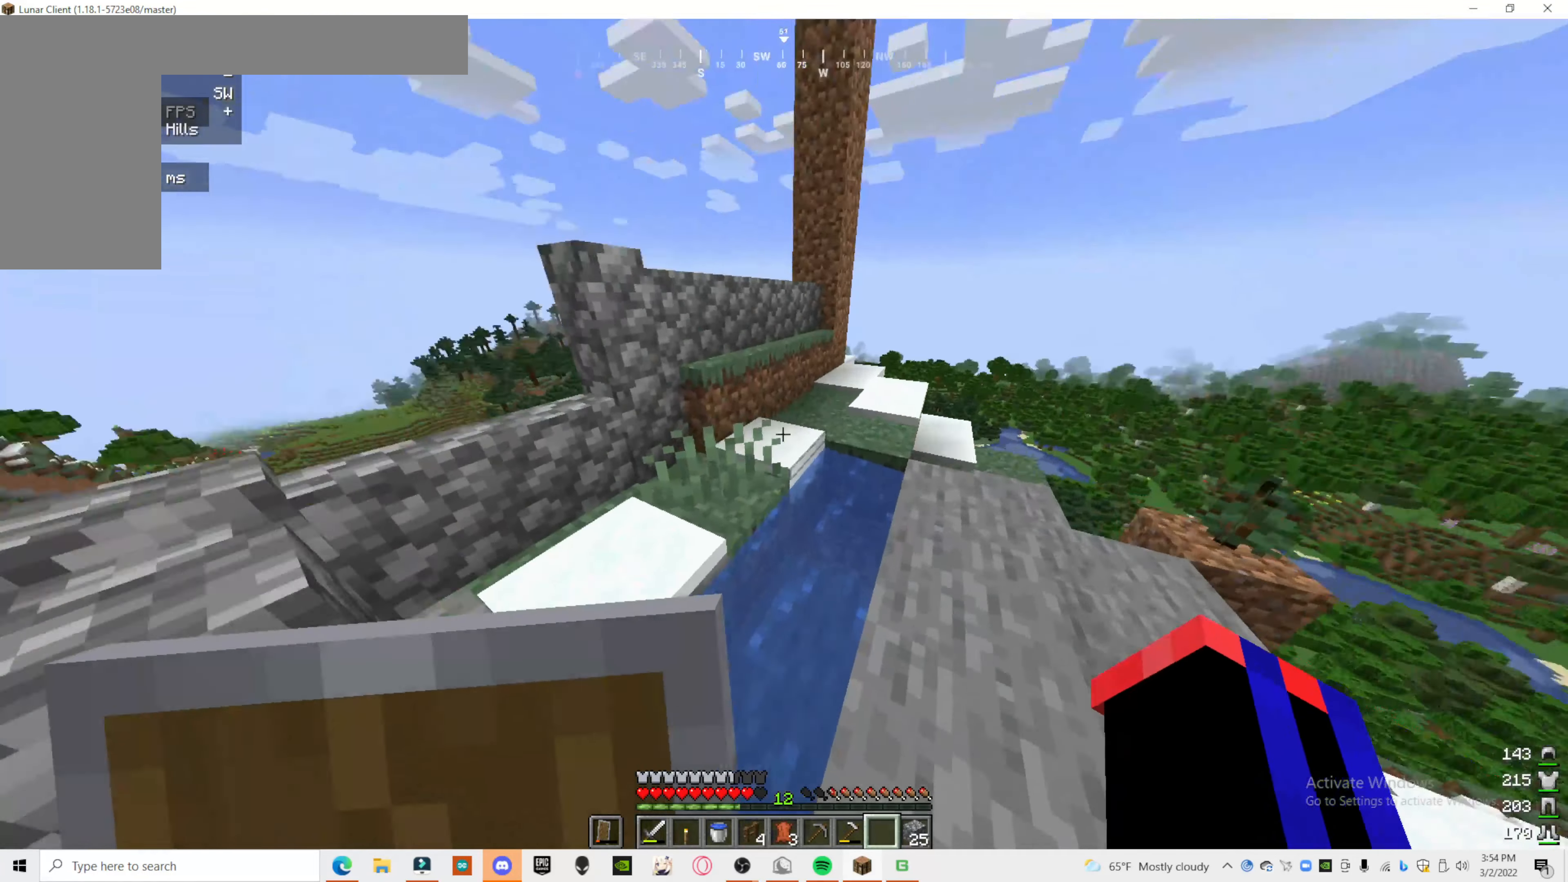
{"keys": [], "mouse": [], "events": [[140, "mouse_left", "down"], [340, "mouse_left", "up"]]}
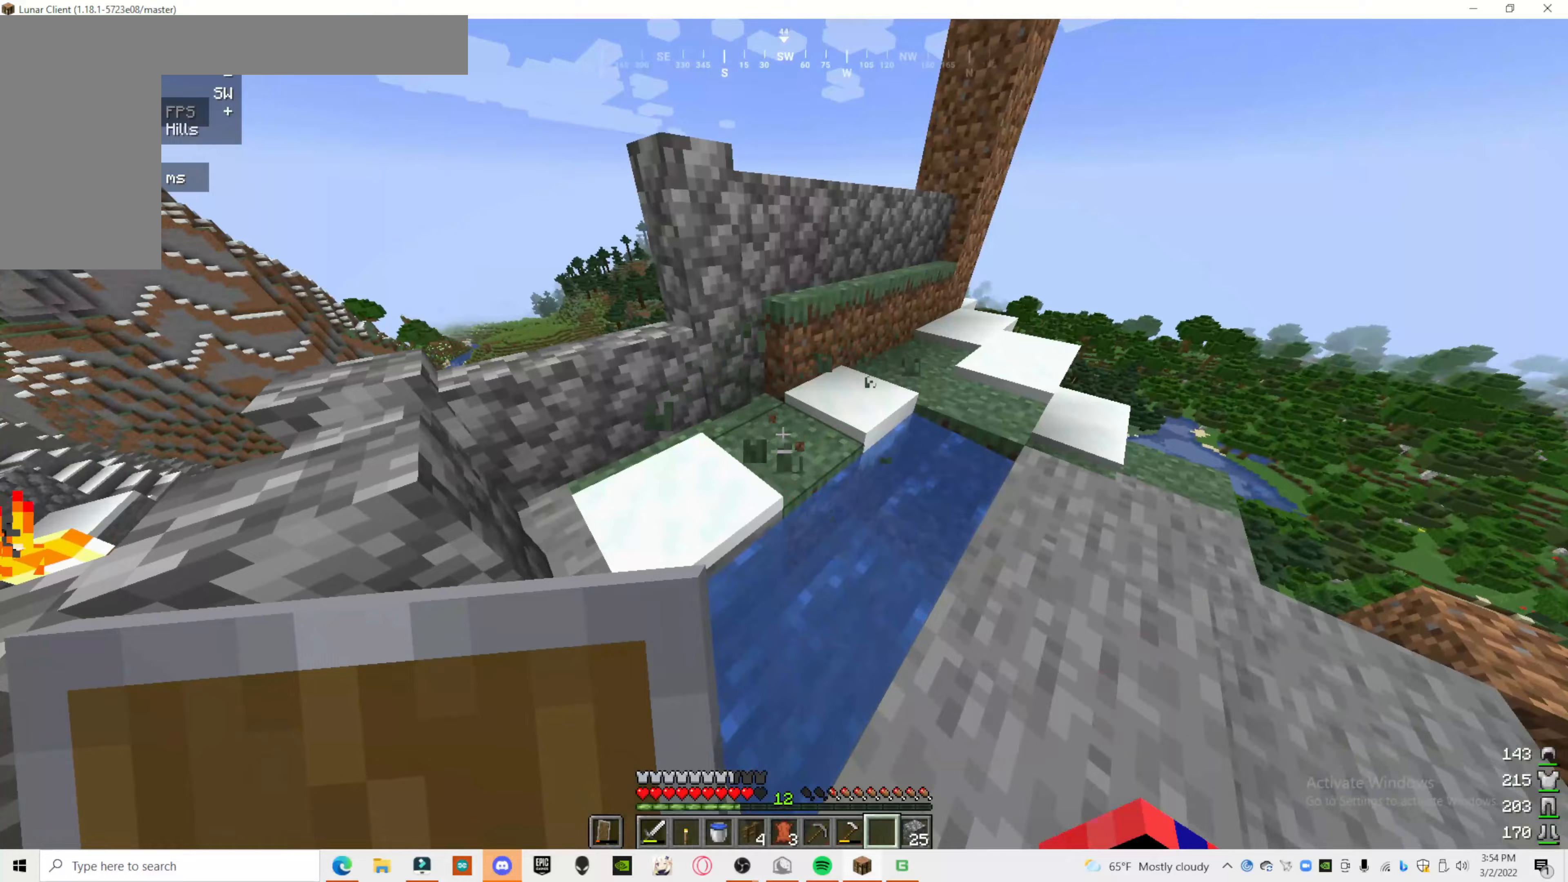
{"keys": [], "mouse": [], "events": []}
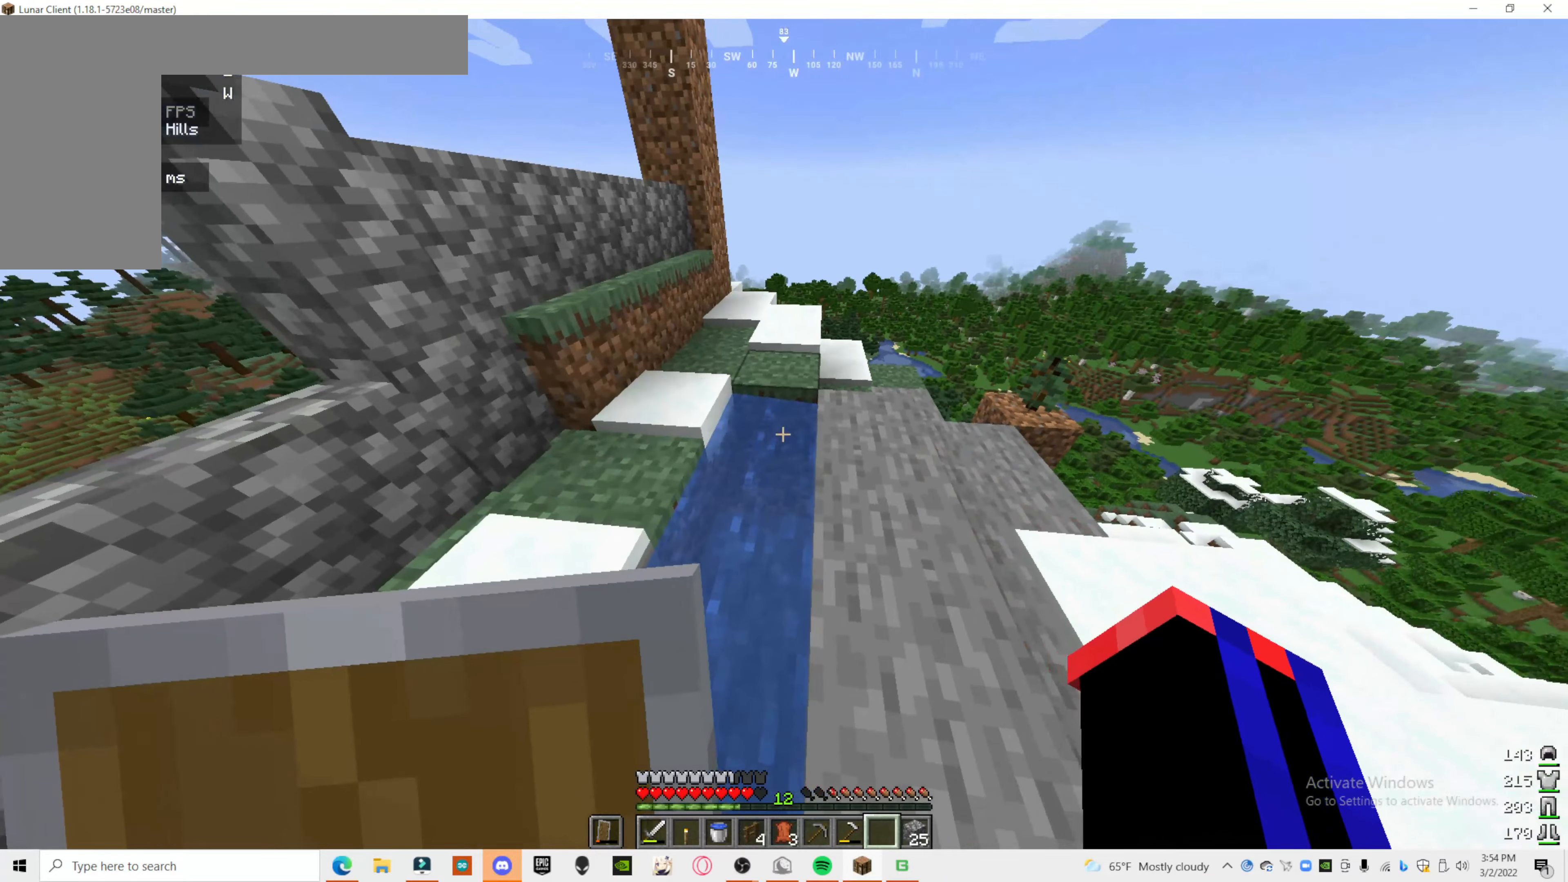
{"keys": [], "mouse": [], "events": []}
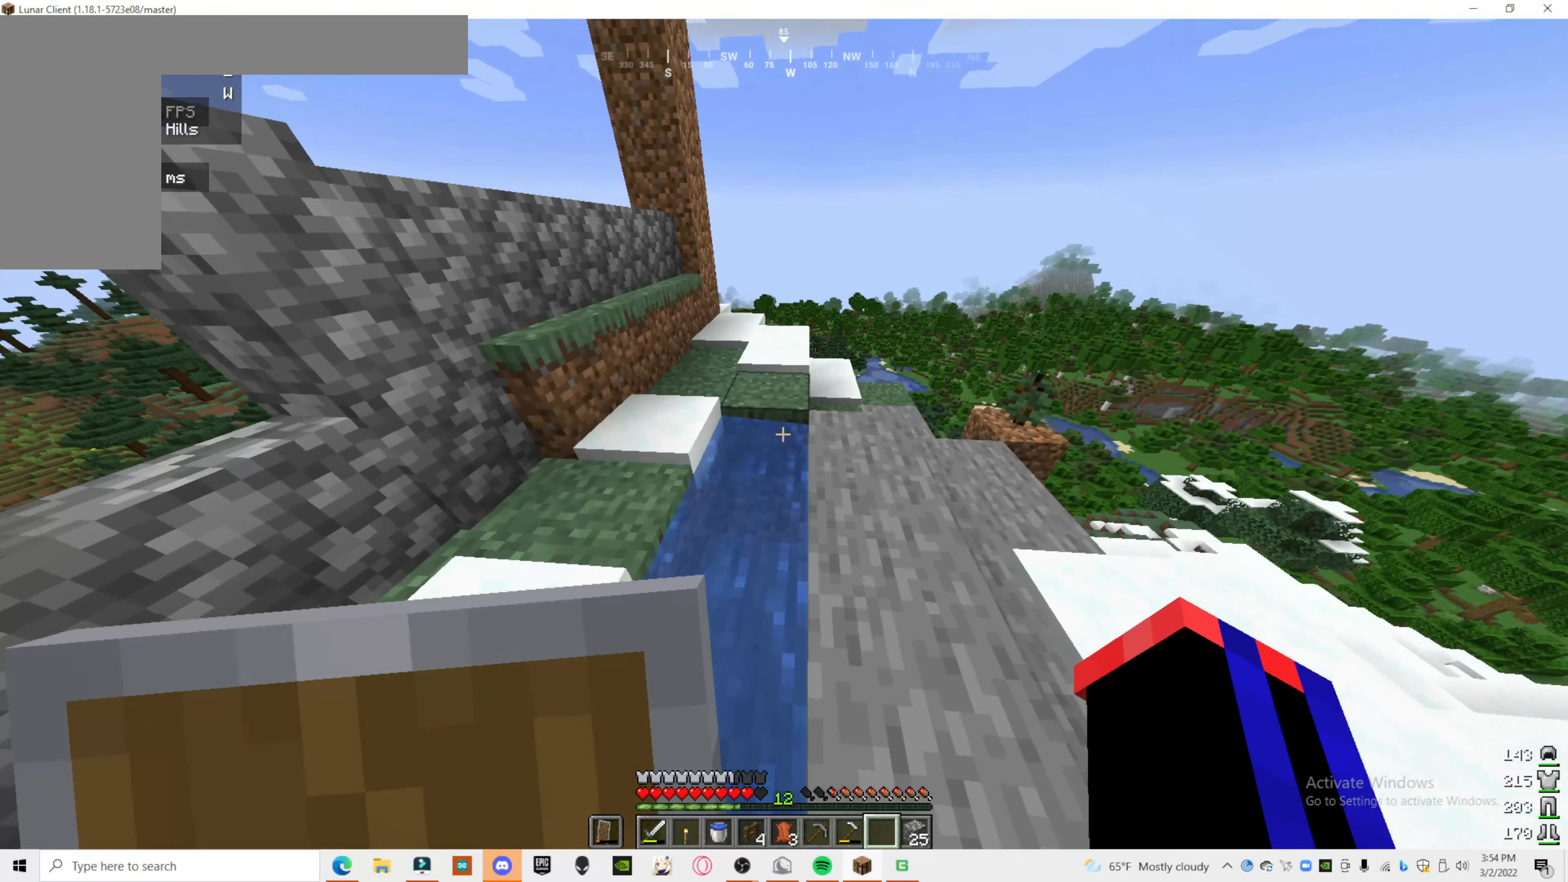
{"keys": [], "mouse": [], "events": []}
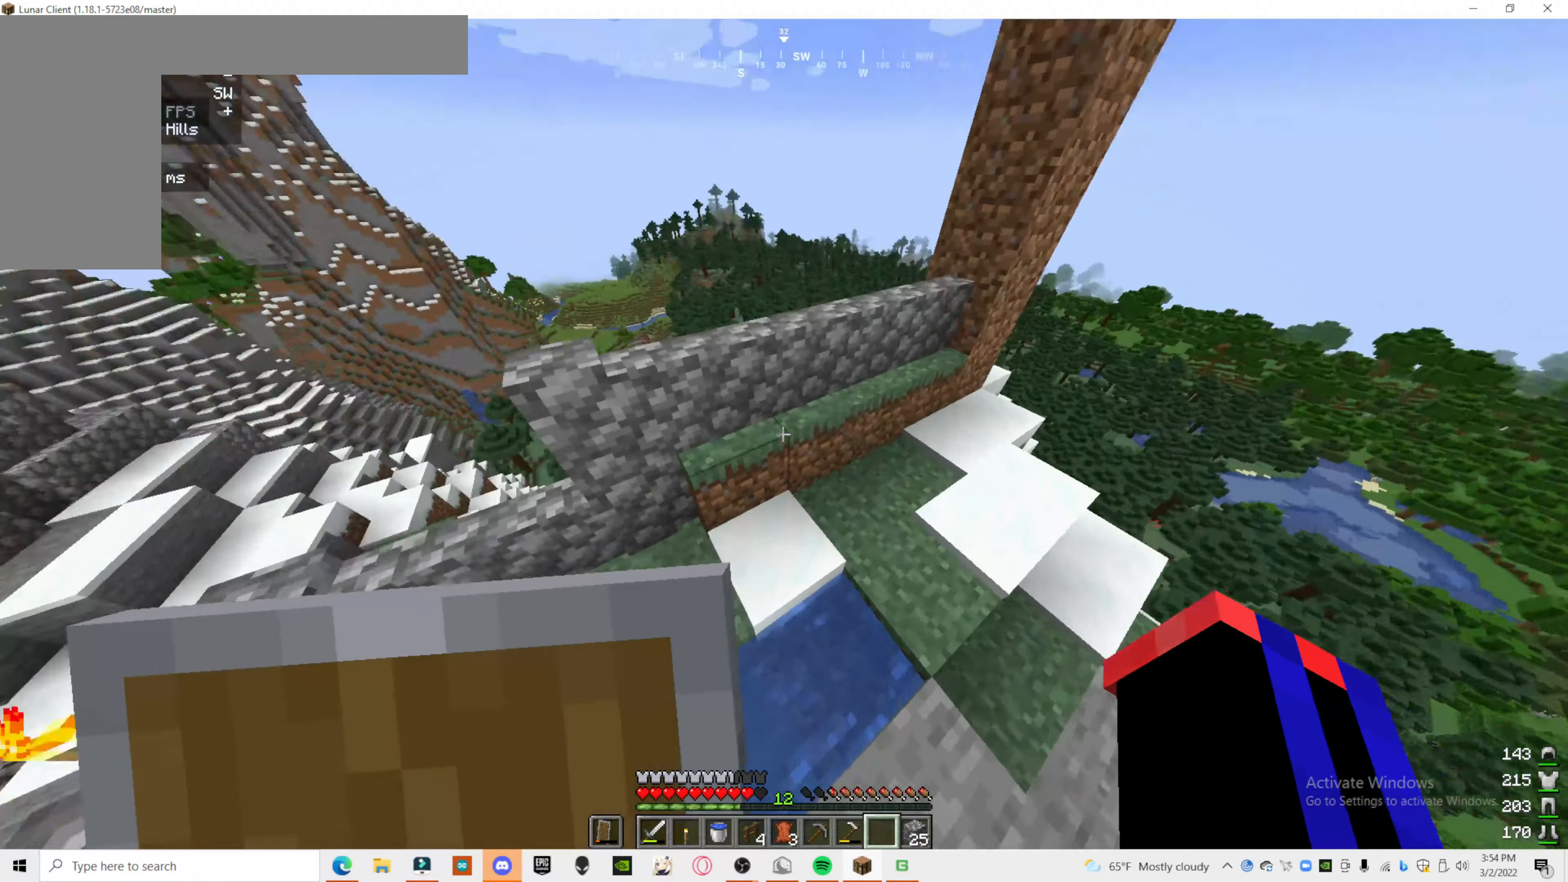
{"keys": [], "mouse": [], "events": []}
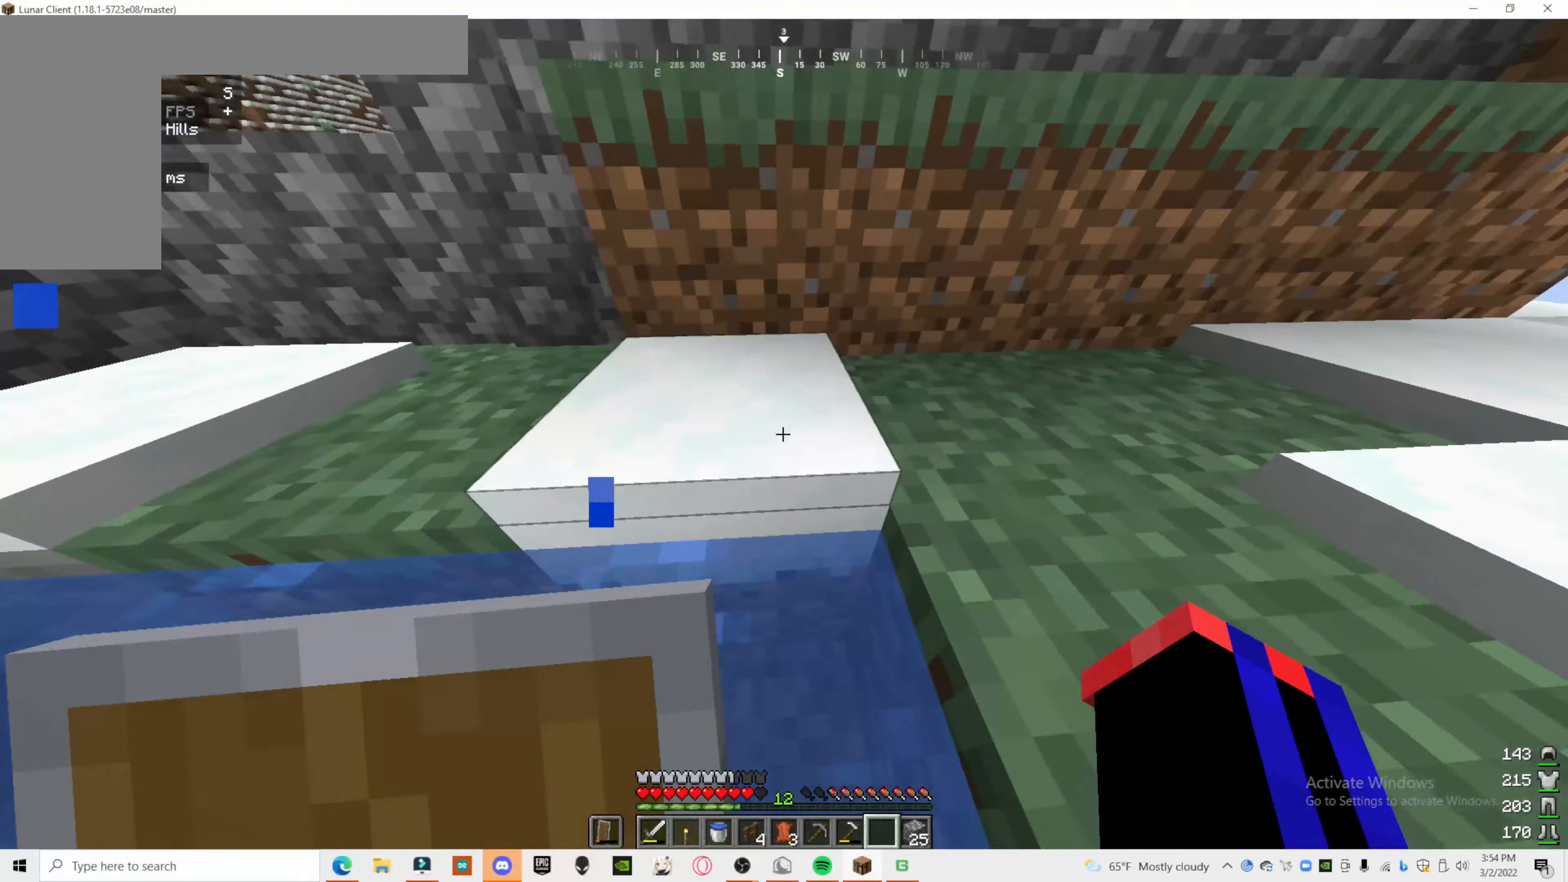
{"keys": [], "mouse": [], "events": []}
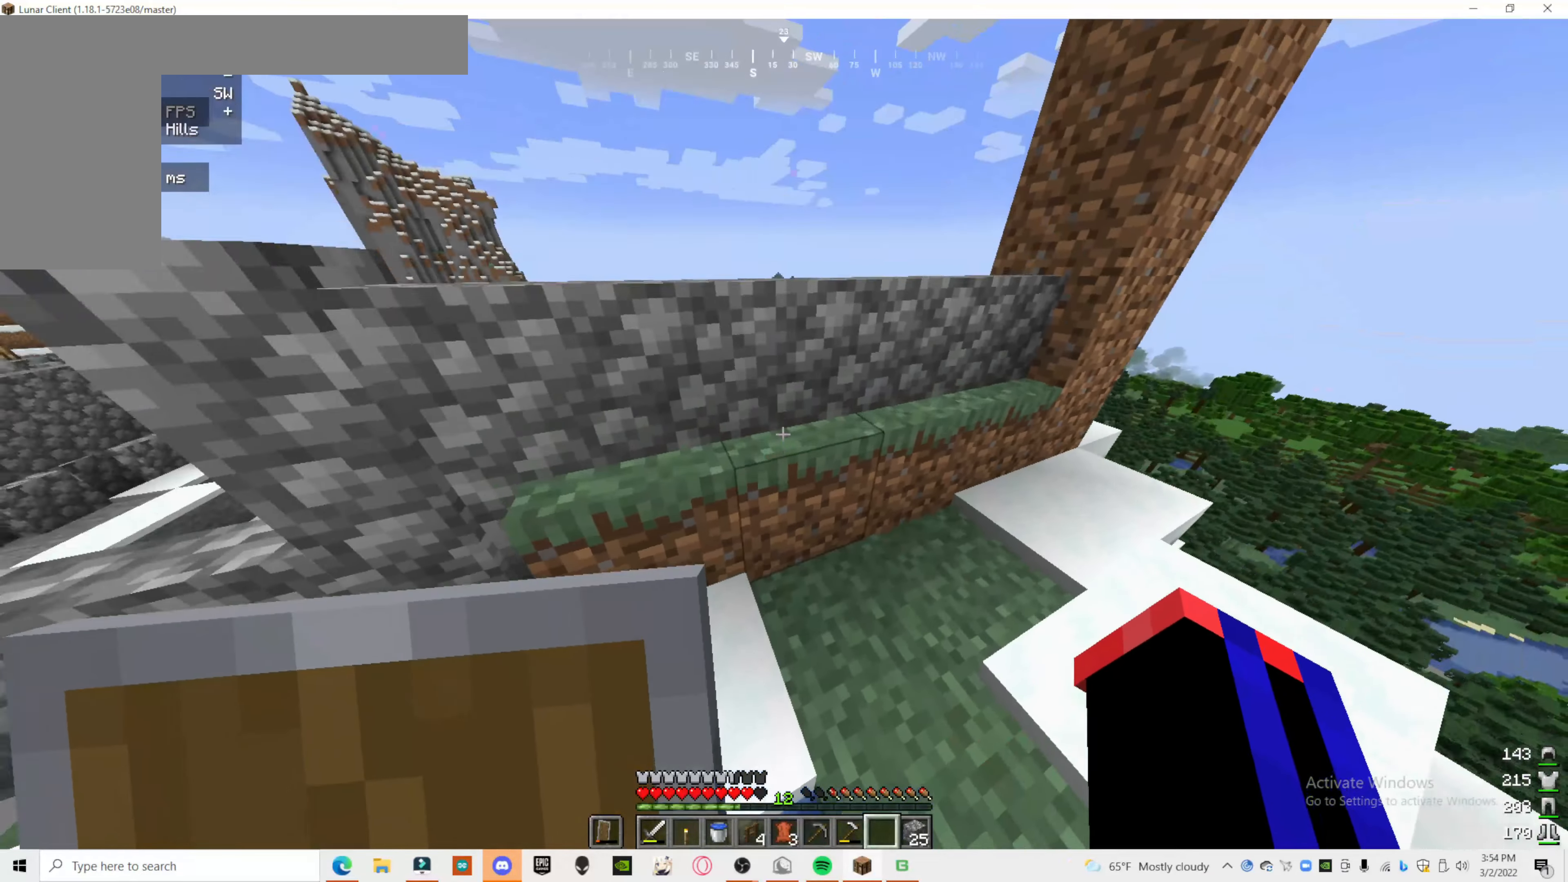
{"keys": [], "mouse": [], "events": []}
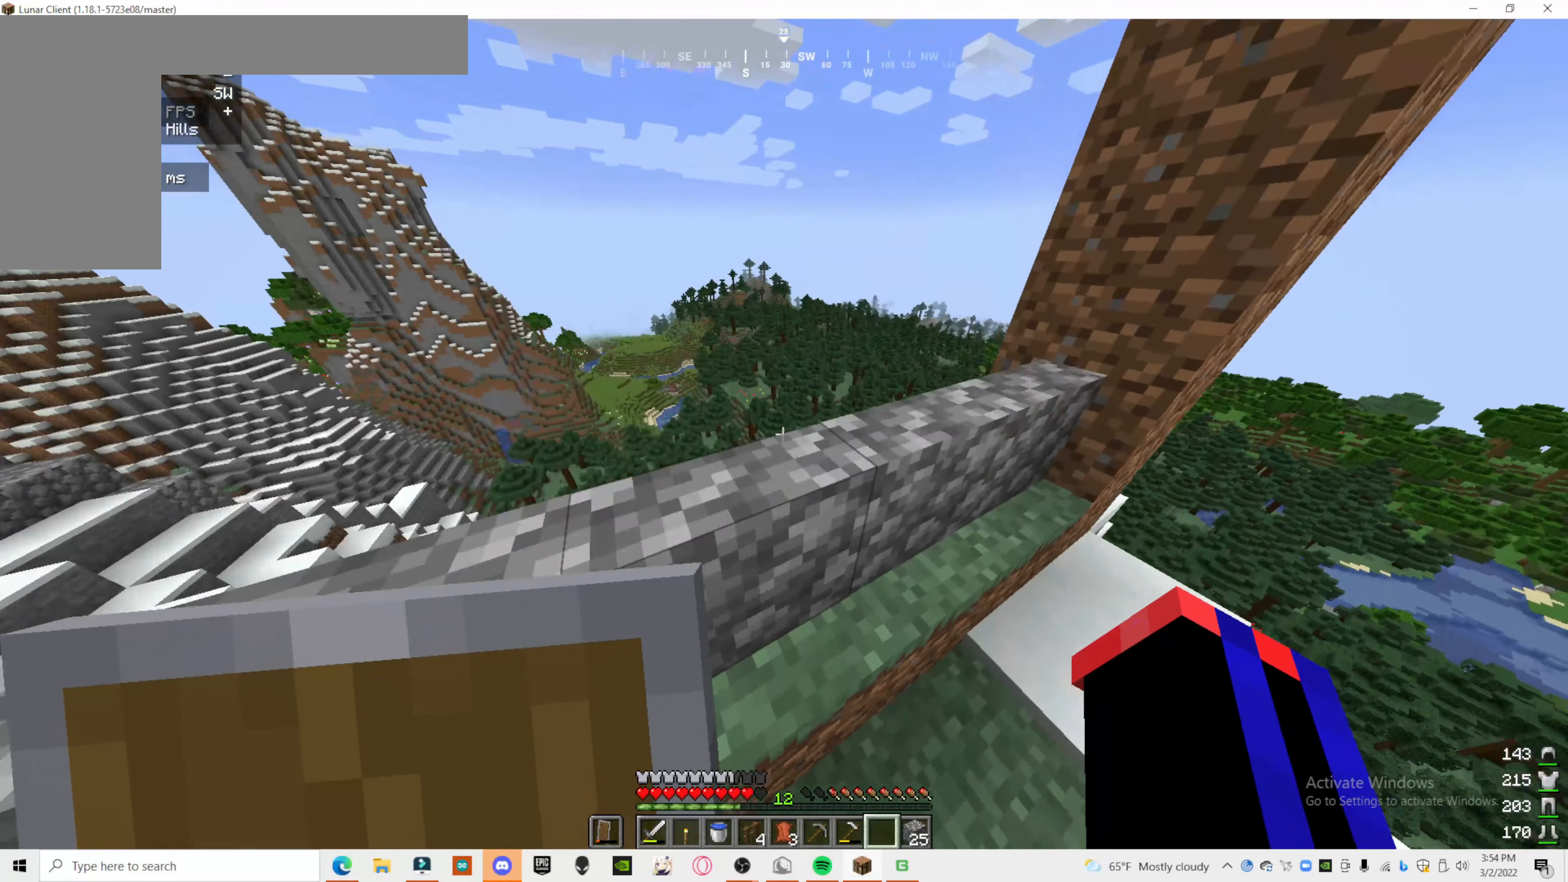
{"keys": [], "mouse": [], "events": []}
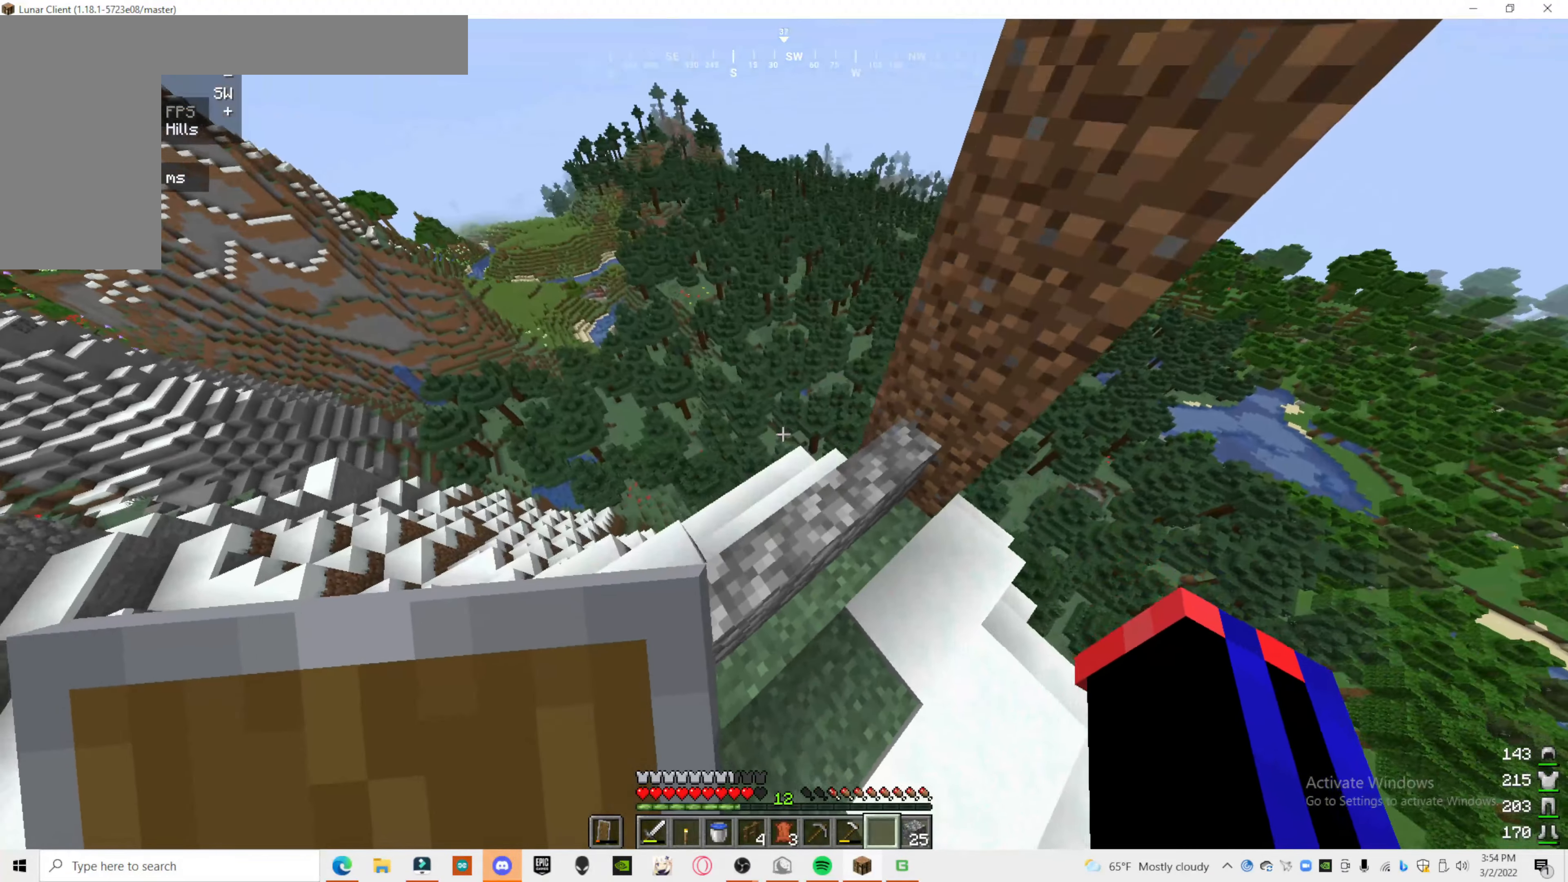
{"keys": [], "mouse": [], "events": []}
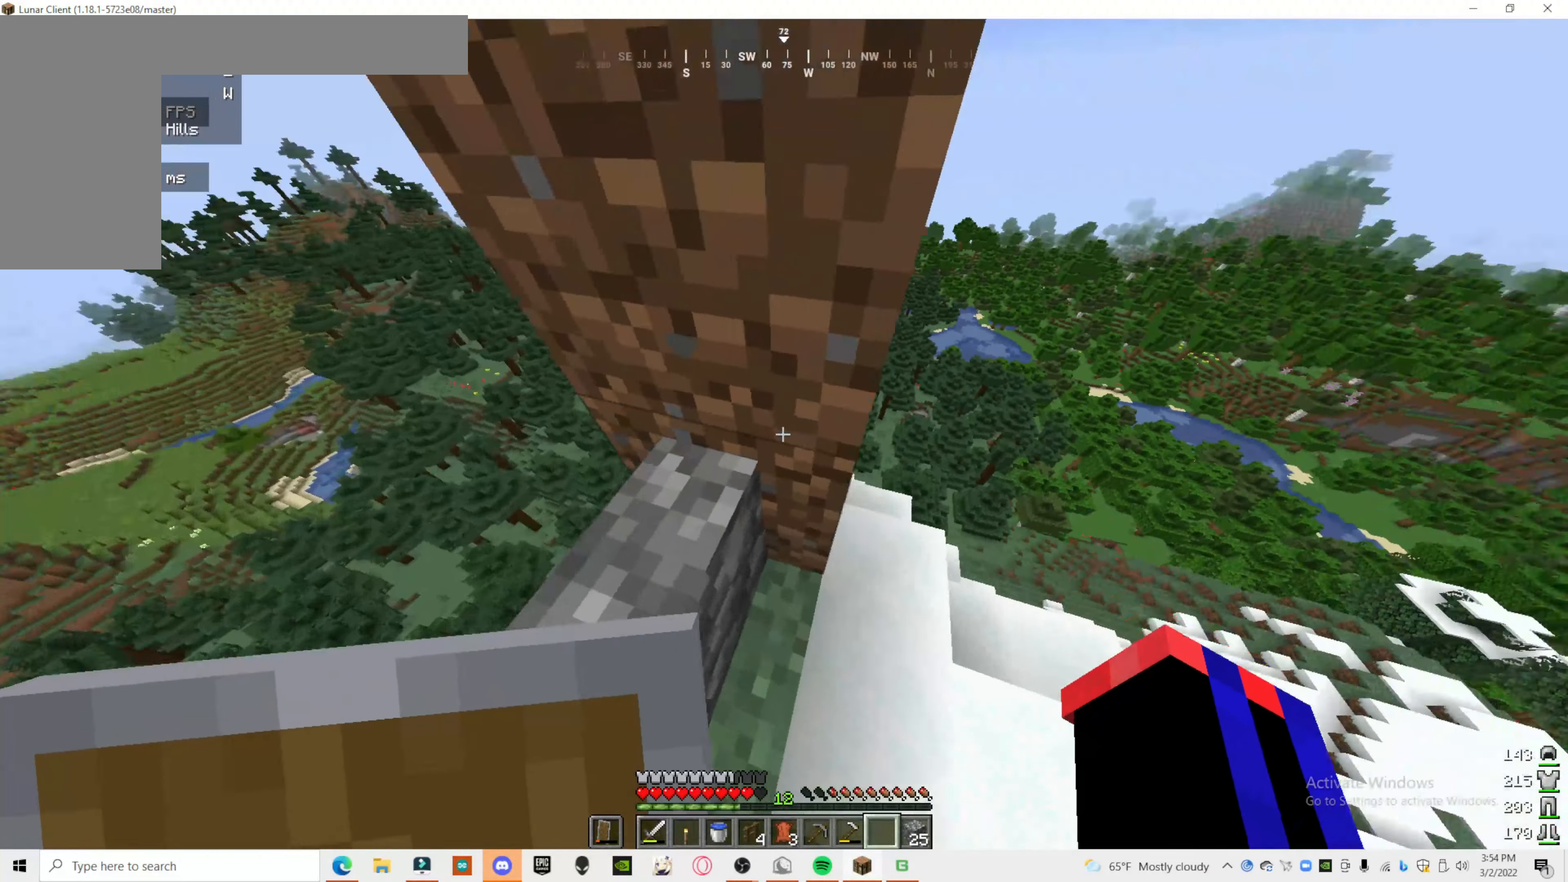
{"keys": [], "mouse": [], "events": []}
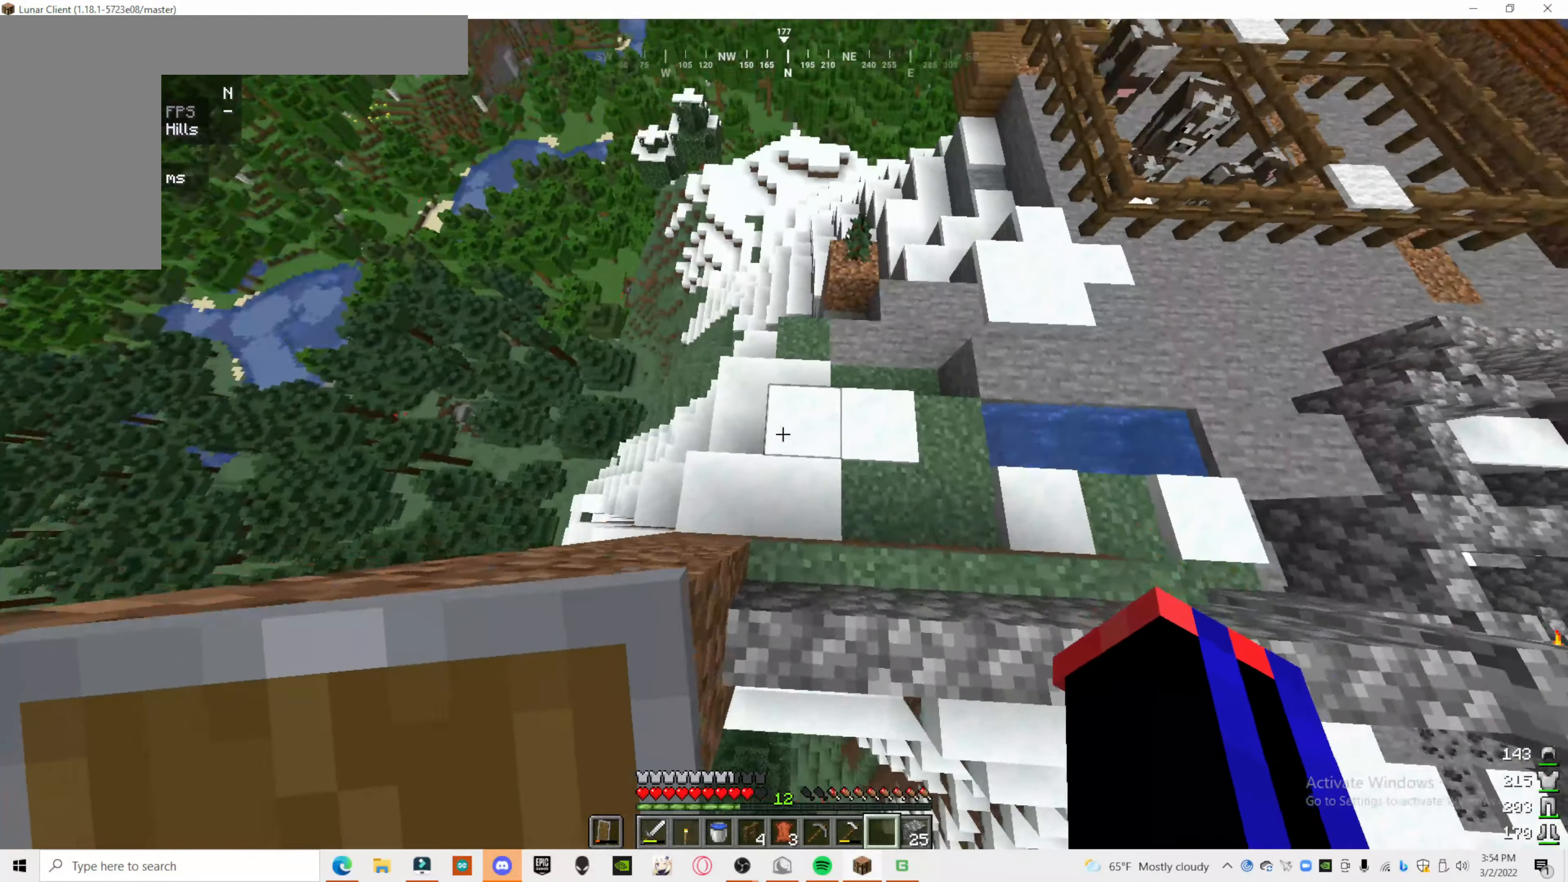
{"keys": ["a"], "mouse": [], "events": [[360, "a", "down"]]}
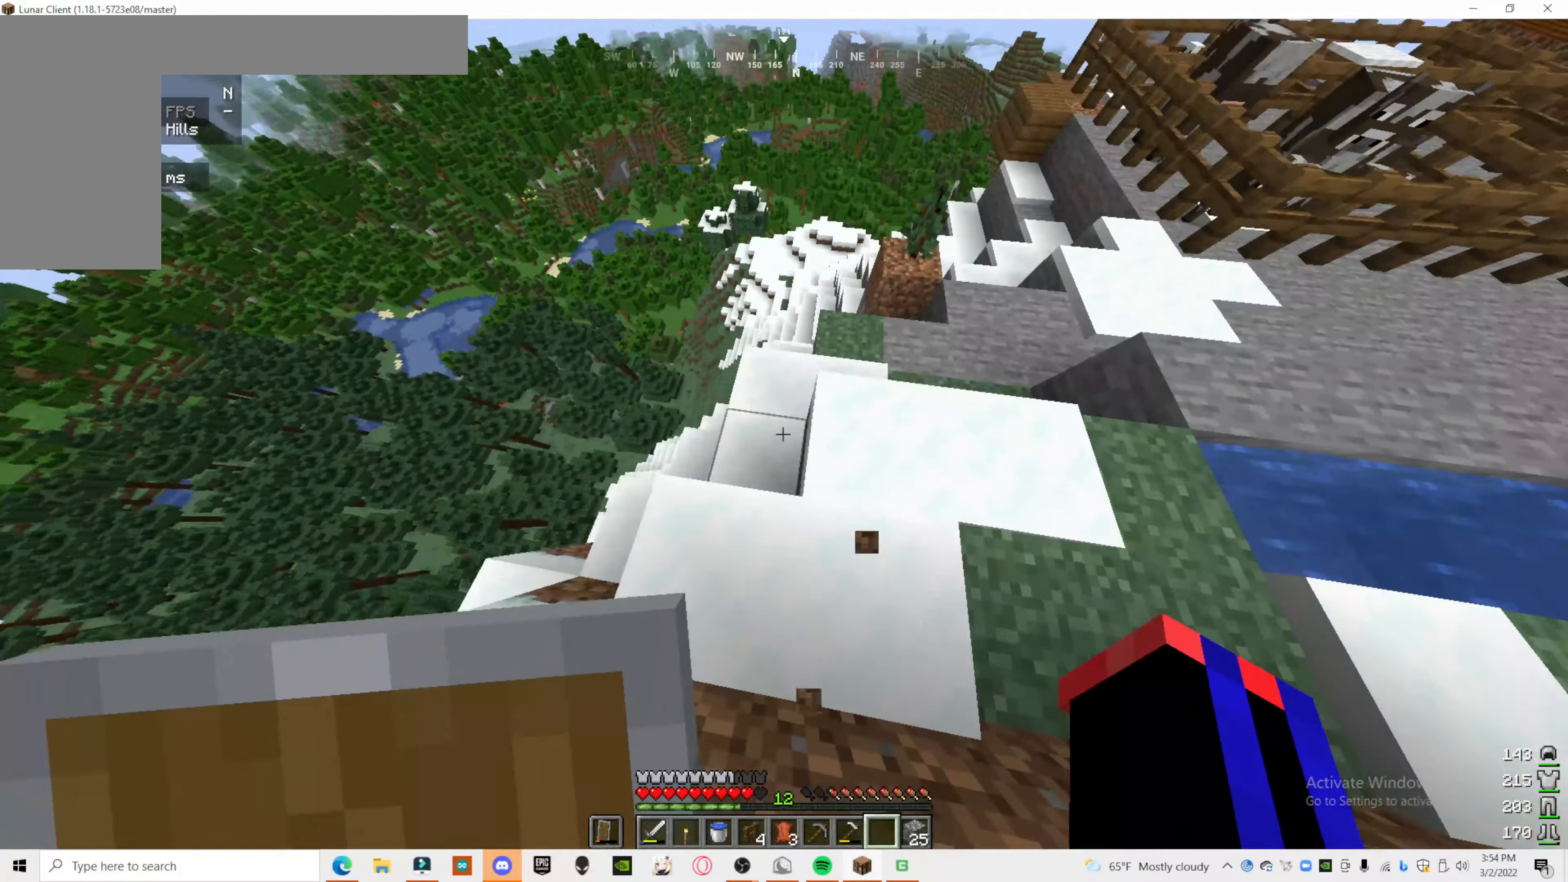
{"keys": [], "mouse": [], "events": [[80, "a", "up"]]}
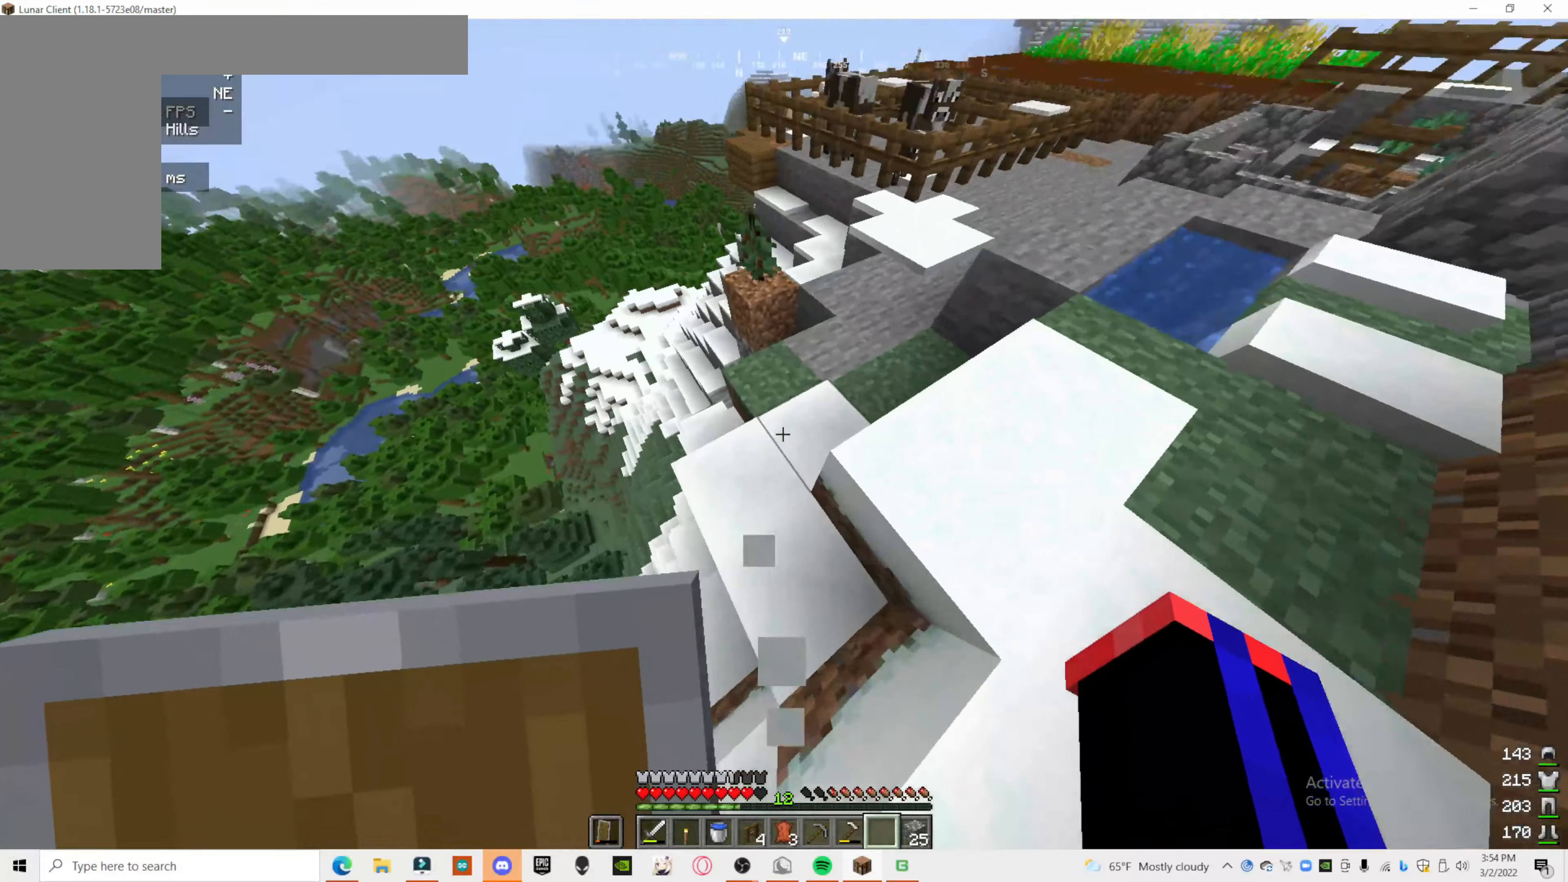
{"keys": [], "mouse": [], "events": []}
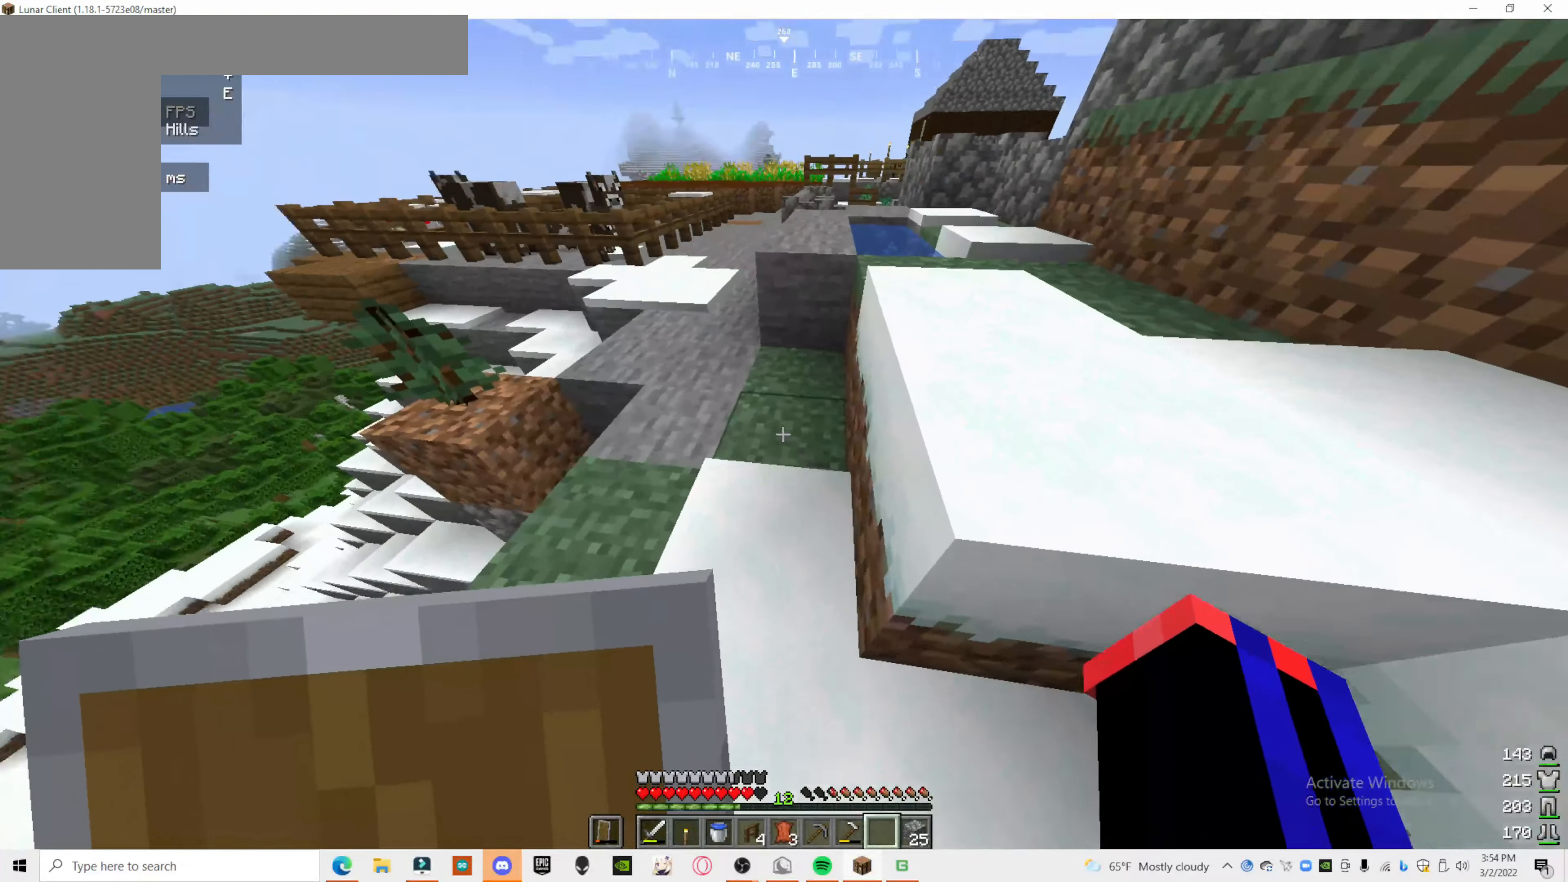
{"keys": [], "mouse": [], "events": []}
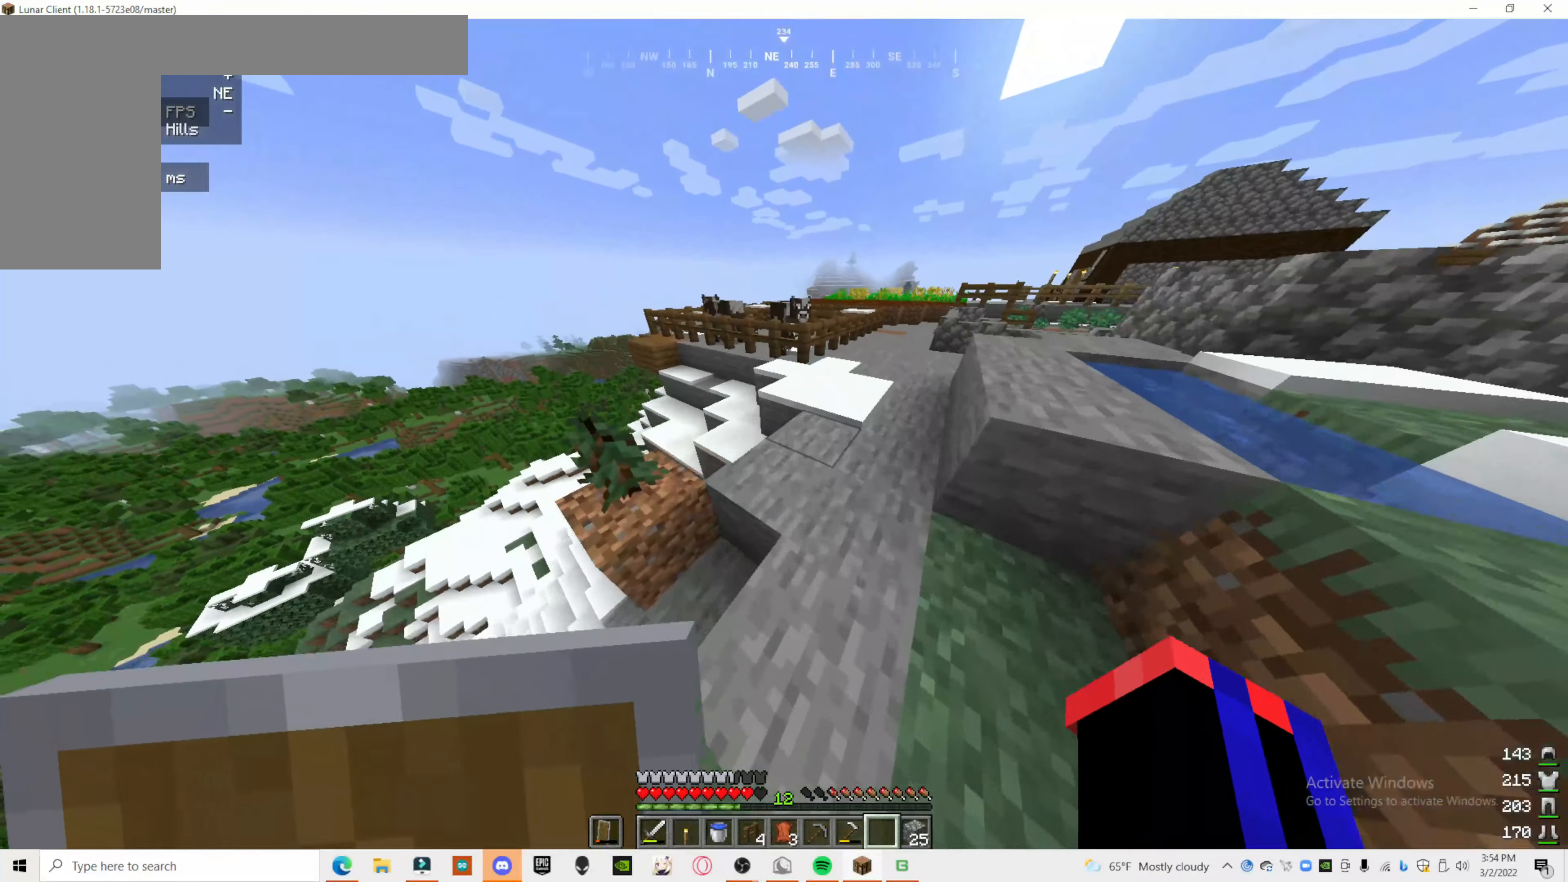
{"keys": ["d"], "mouse": [], "events": [[200, "d", "down"]]}
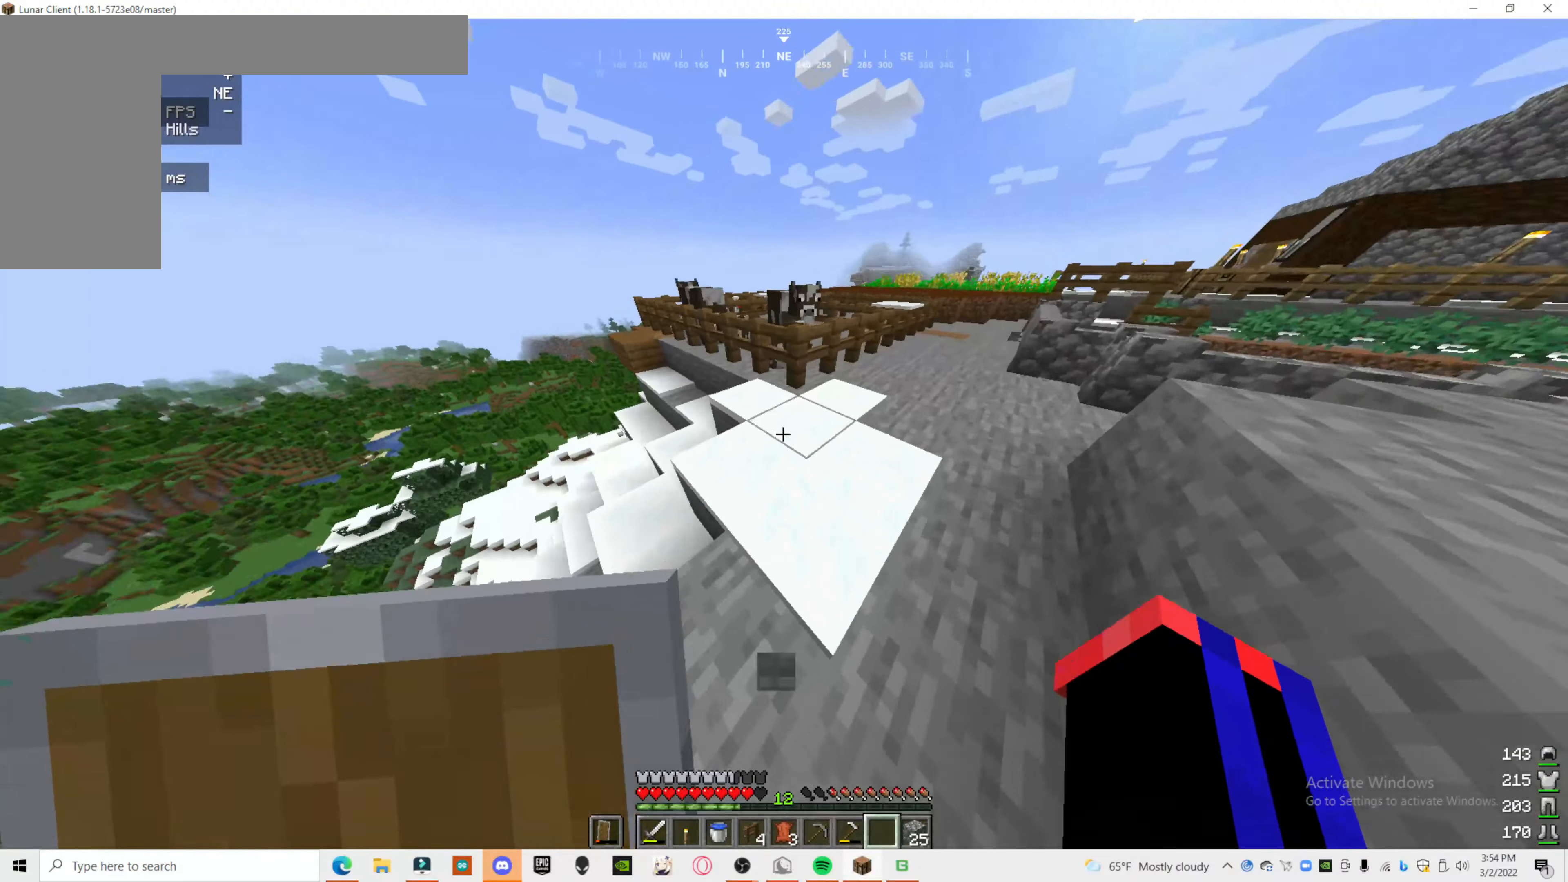
{"keys": [], "mouse": [], "events": [[120, "d", "up"]]}
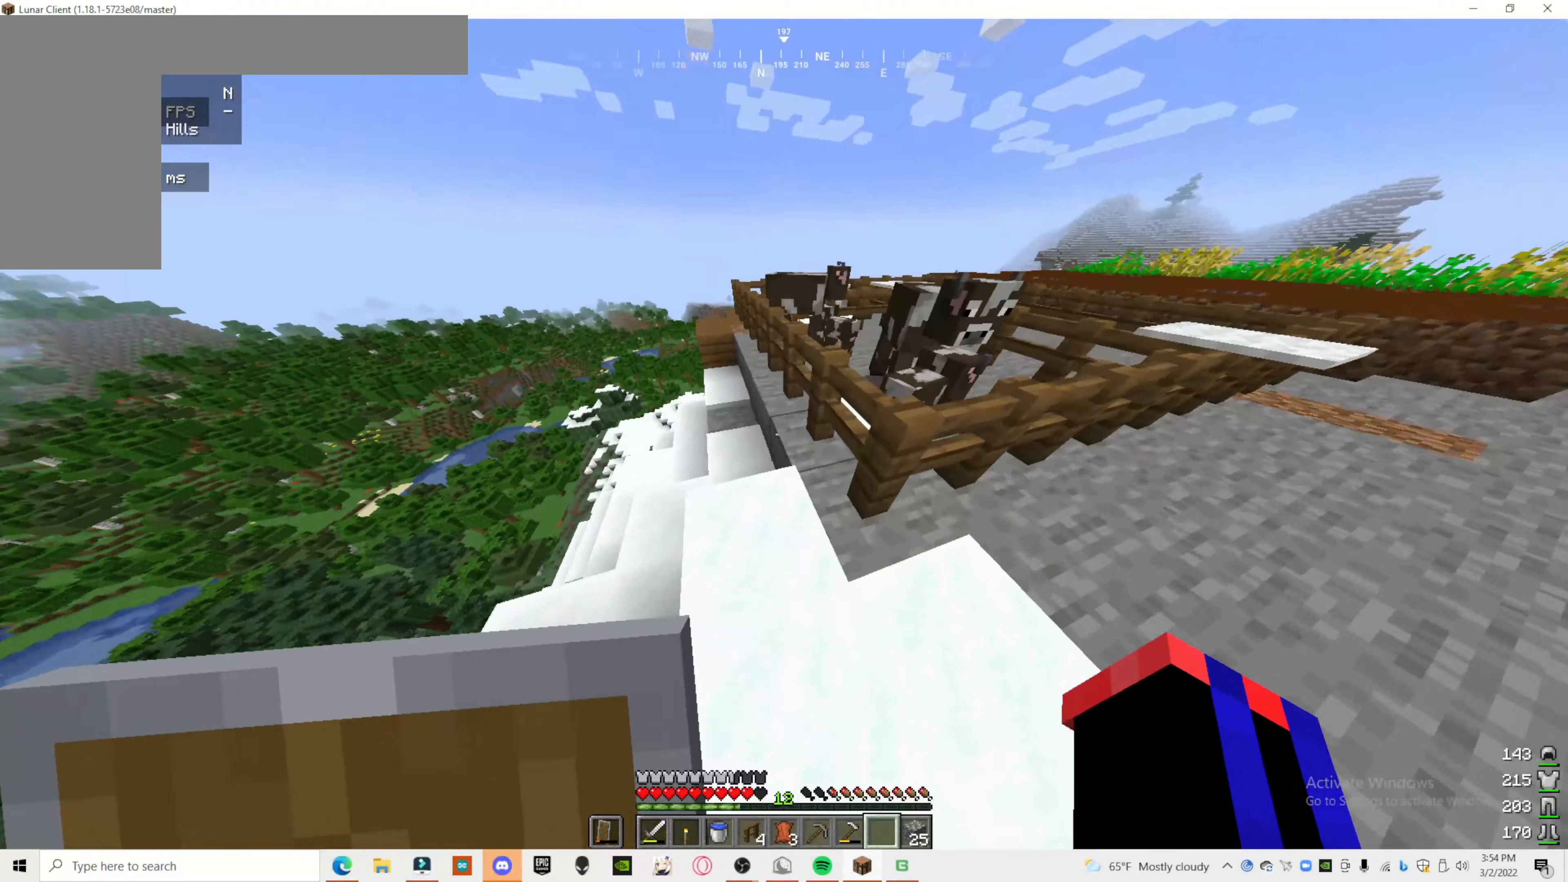
{"keys": [], "mouse": [], "events": []}
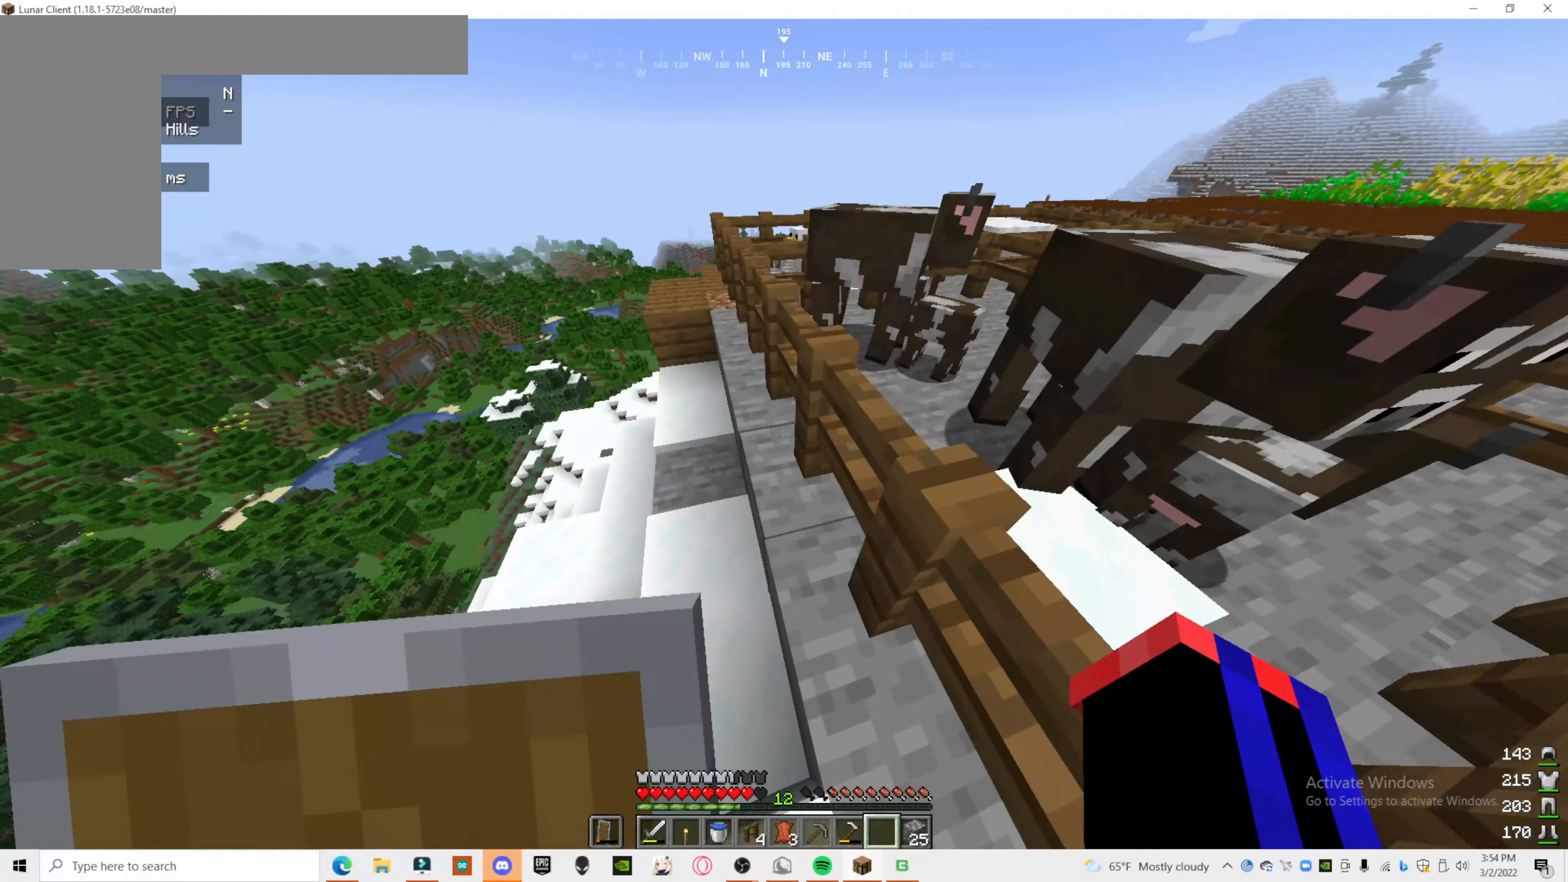
{"keys": [], "mouse": [], "events": []}
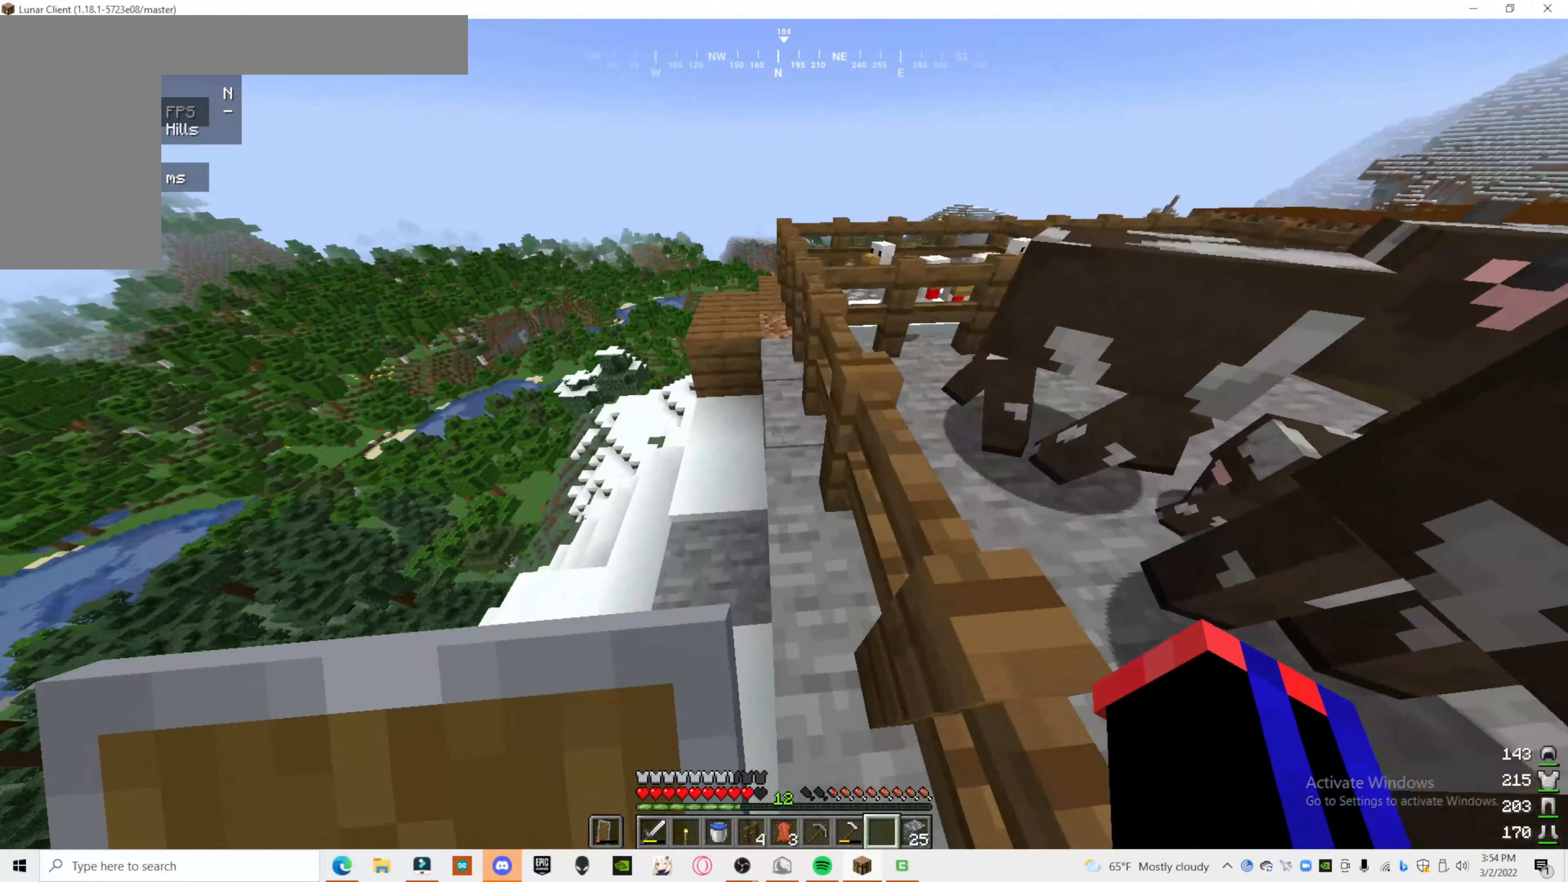
{"keys": [], "mouse": [], "events": []}
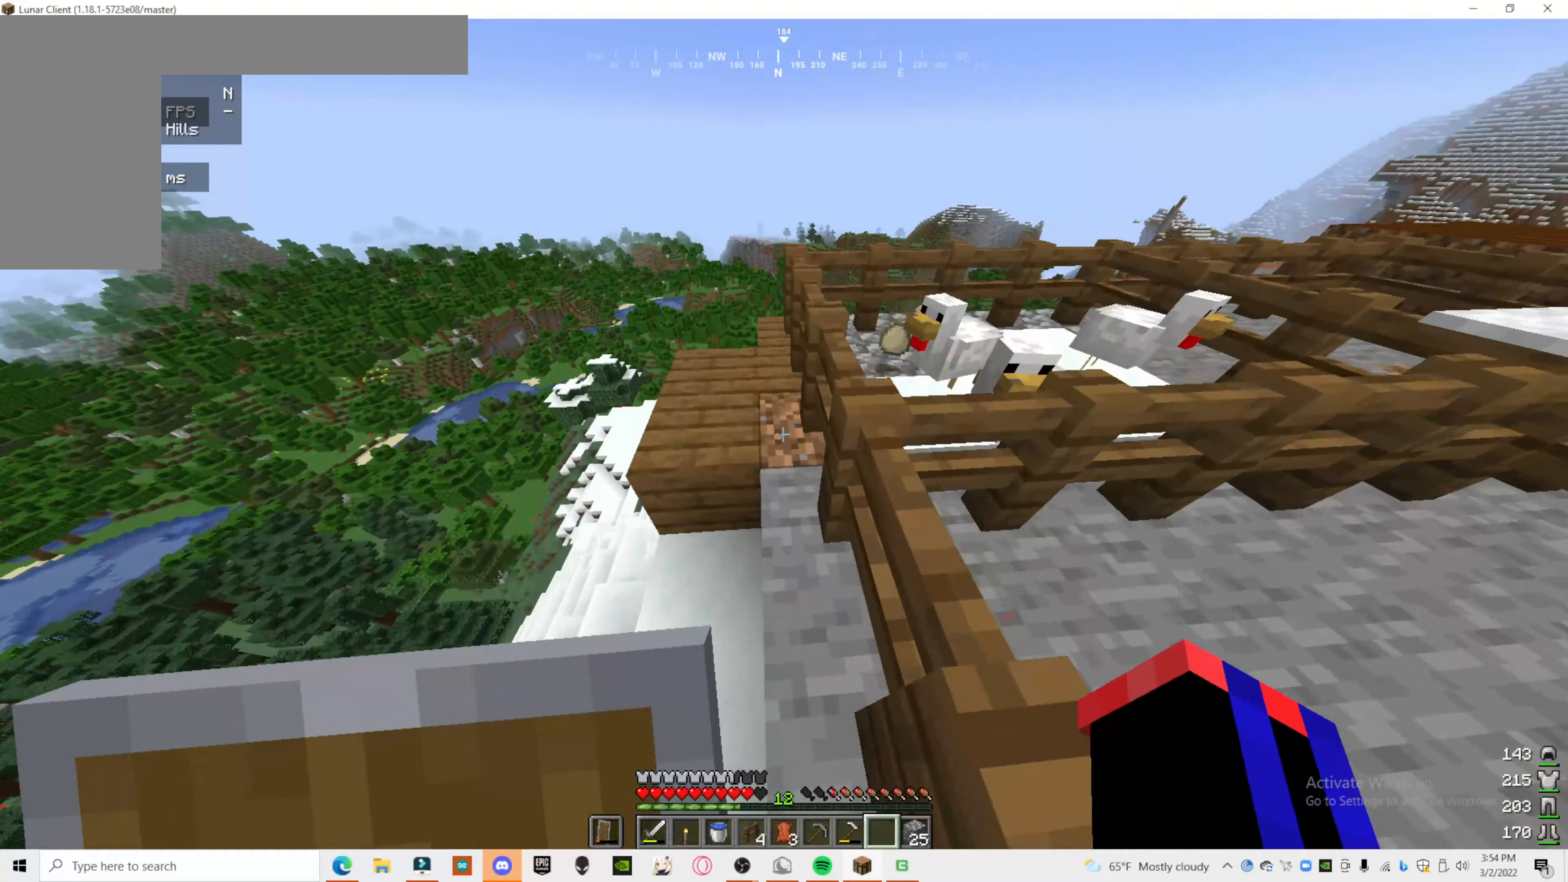
{"keys": [], "mouse": [], "events": []}
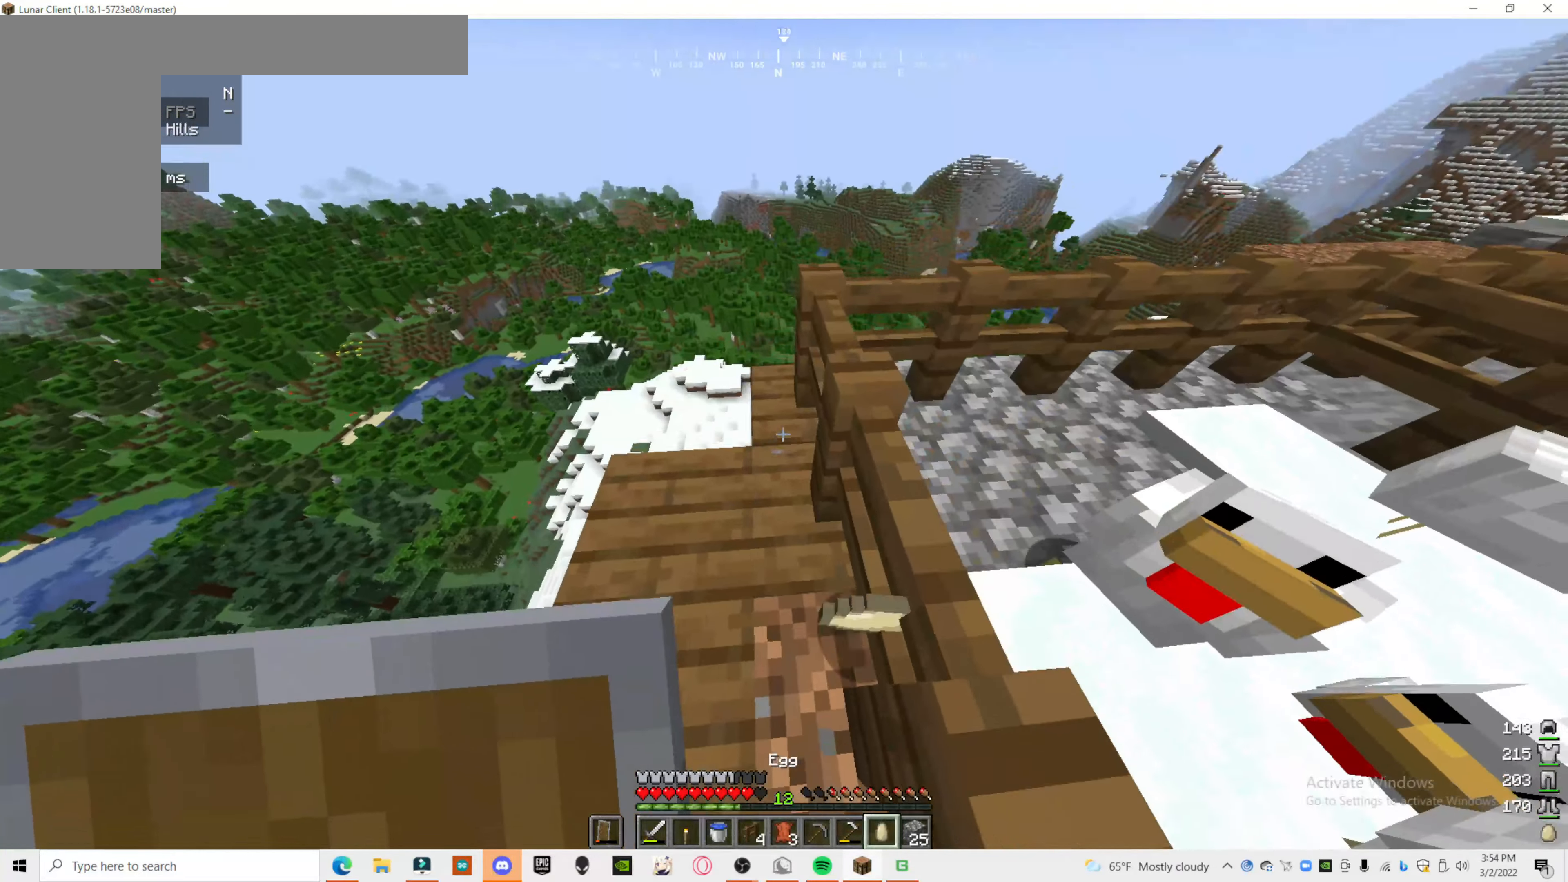
{"keys": [], "mouse": [], "events": []}
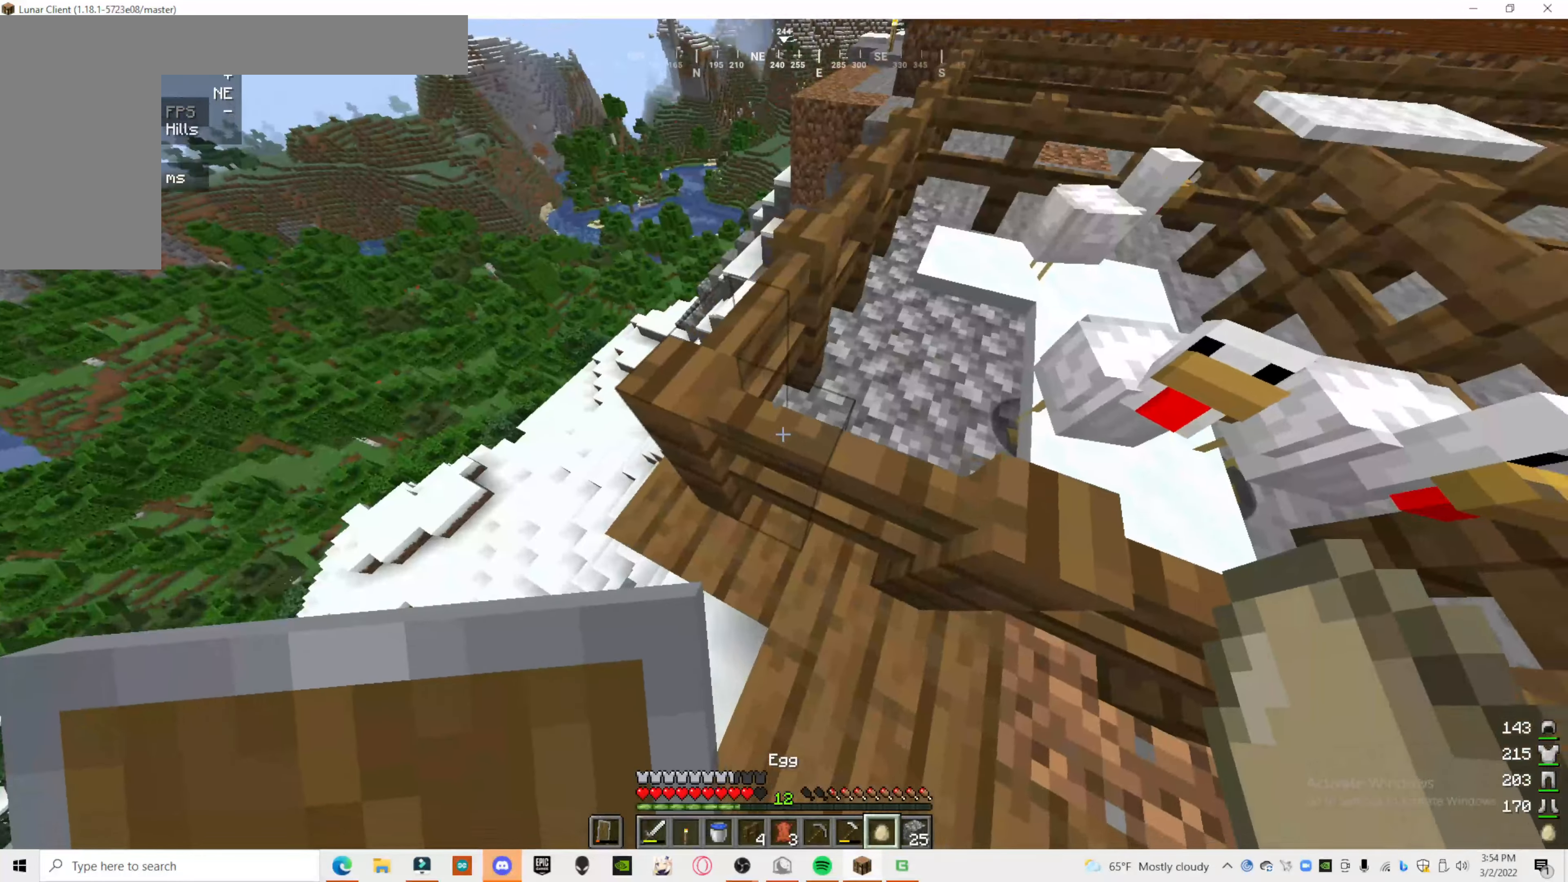
{"keys": [], "mouse": [], "events": []}
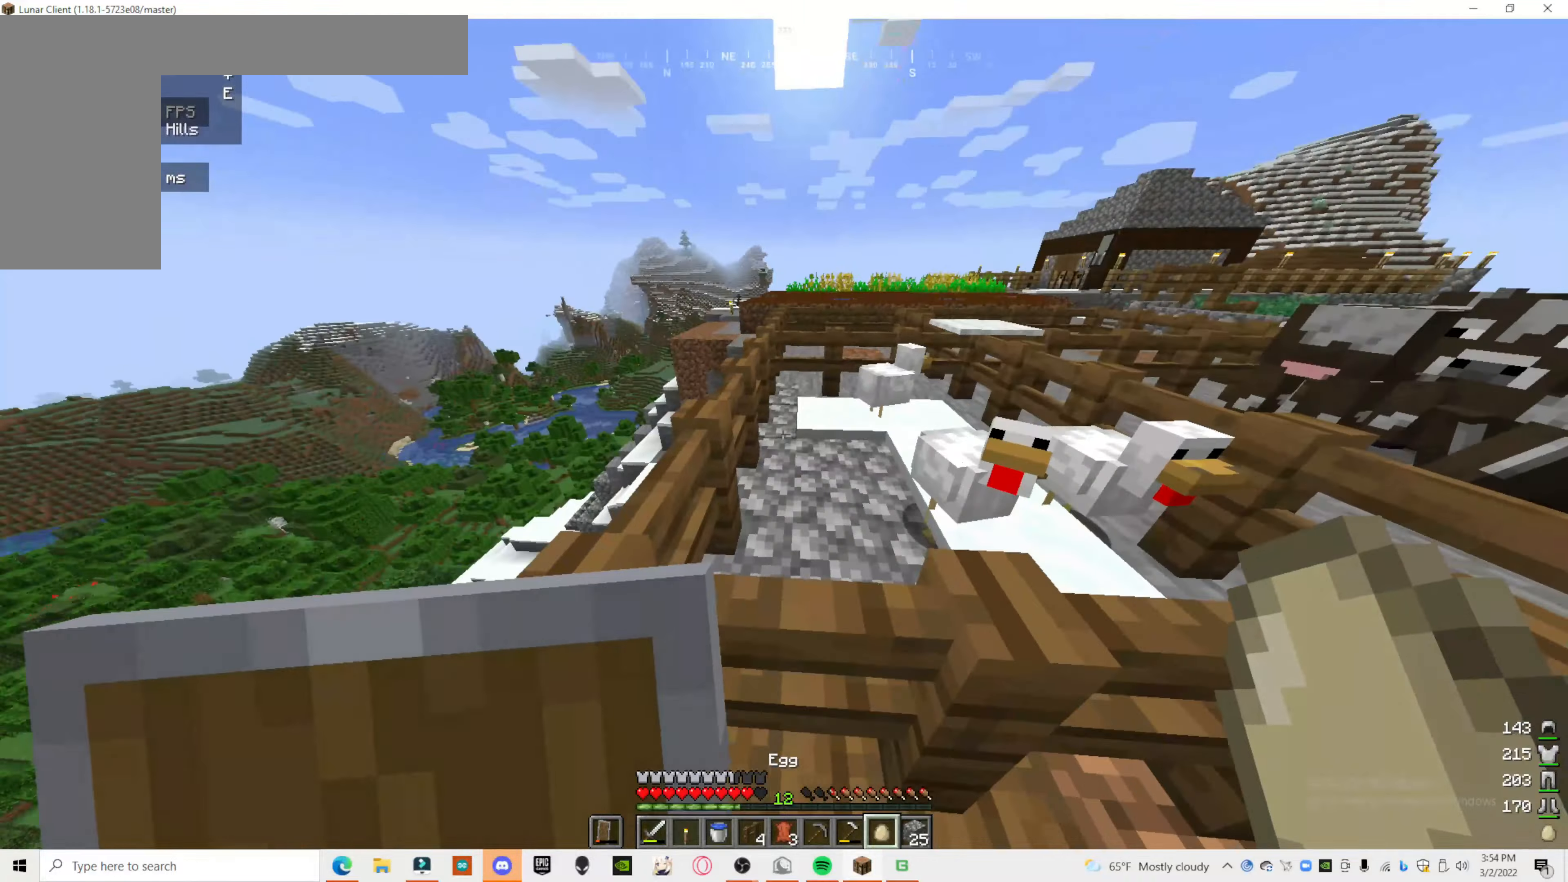
{"keys": [], "mouse": [], "events": [[80, "mouse_right", "down"], [220, "mouse_right", "up"]]}
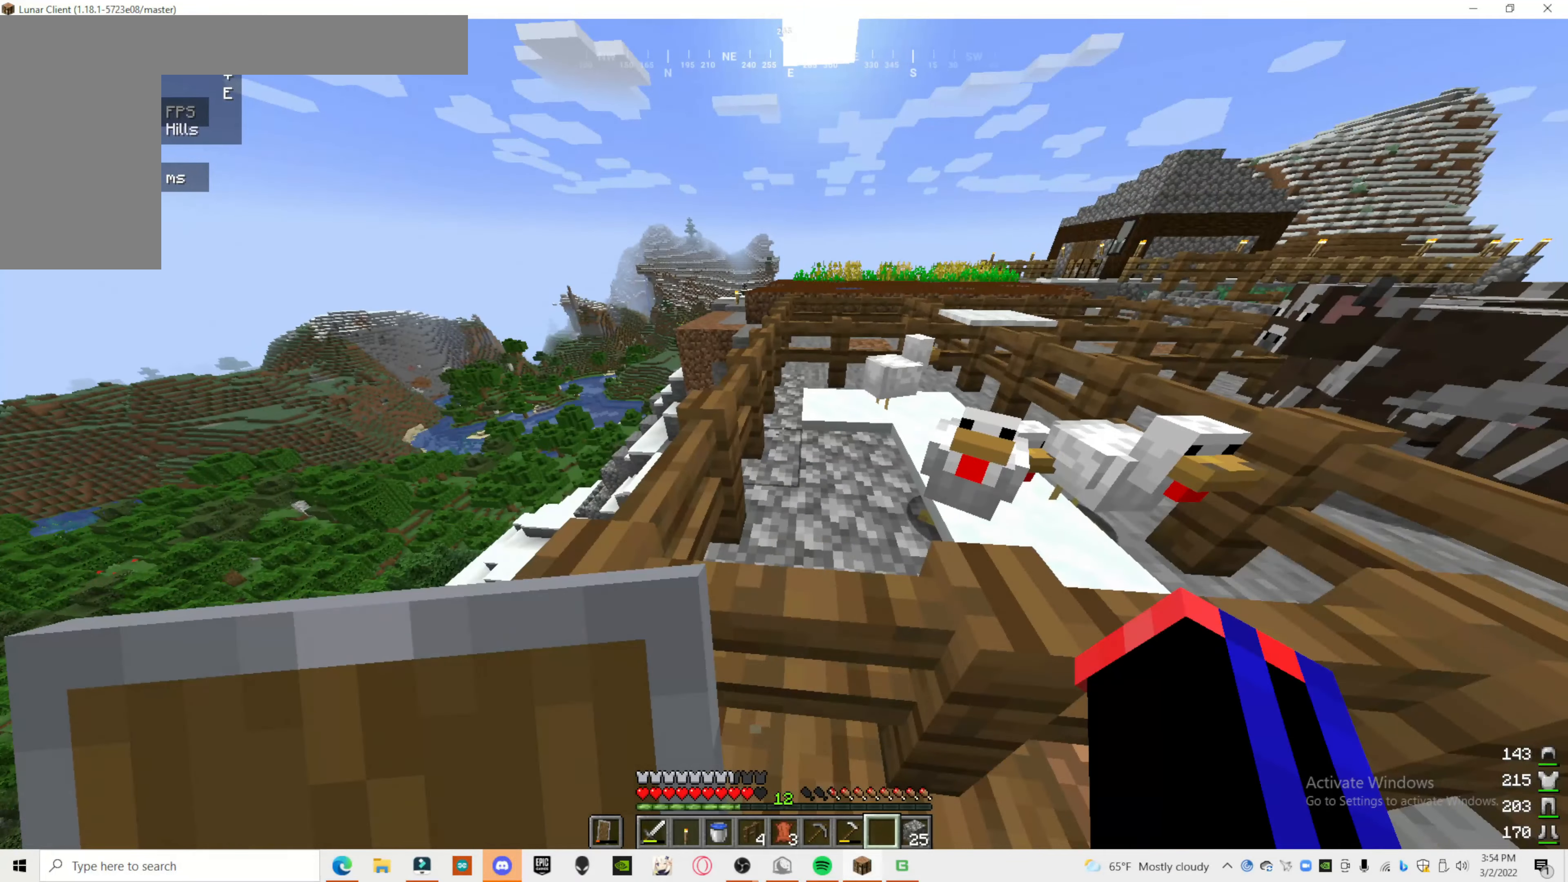
{"keys": [], "mouse": [], "events": []}